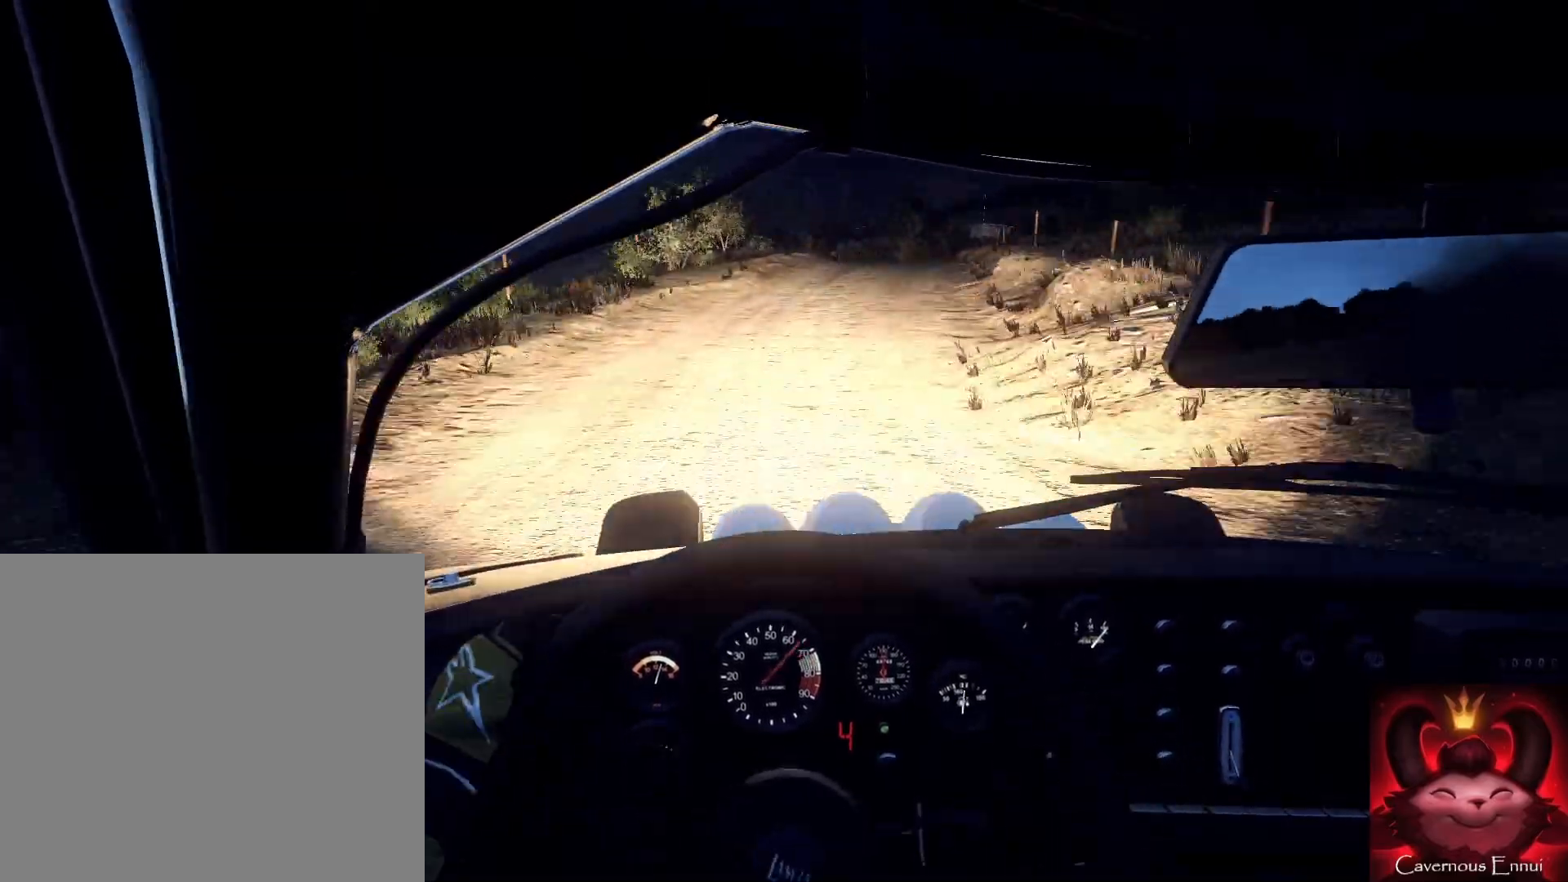
Gameplay with a controller (Xbox layout); each line is a JSON object with the inputs held at the frame after it. "events" lists button and stick changes between this image and that frame as [ms after this image, input, new state], when the widget could be followed in between.
{"buttons": [], "left_stick": "center", "right_stick": "center", "events": [[67, "left_stick", "center"], [67, "right_stick", "up"], [133, "left_stick", "right"], [133, "right_stick", "center"], [333, "left_stick", "center"], [433, "left_stick", "right"], [500, "left_stick", "center"]]}
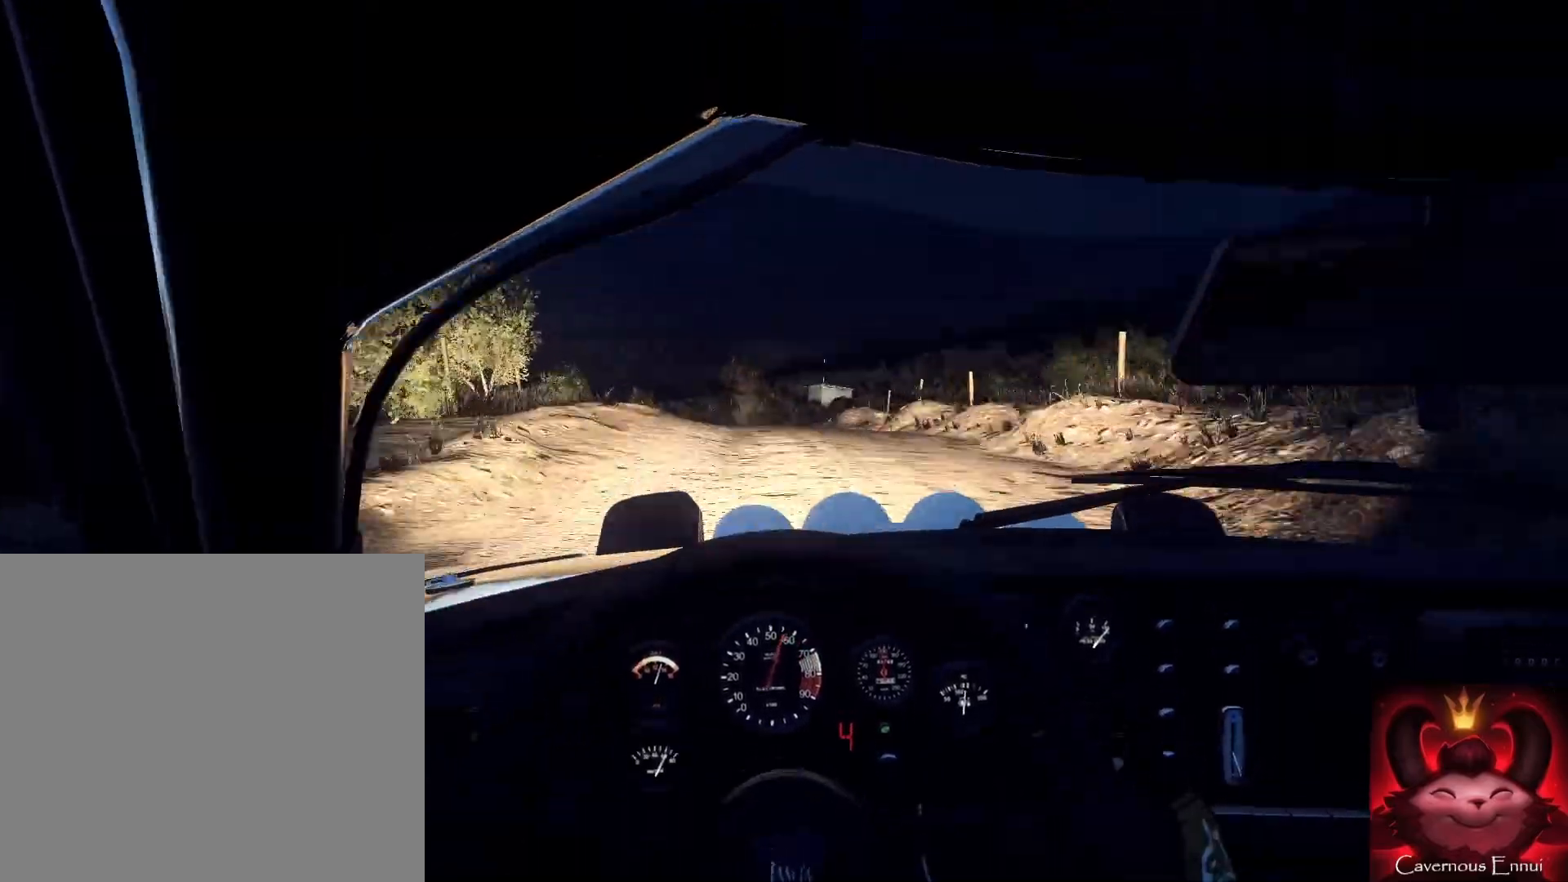
{"buttons": [], "left_stick": "down-left", "right_stick": "center", "events": [[167, "right_stick", "up"], [233, "left_stick", "down-left"], [267, "right_stick", "center"]]}
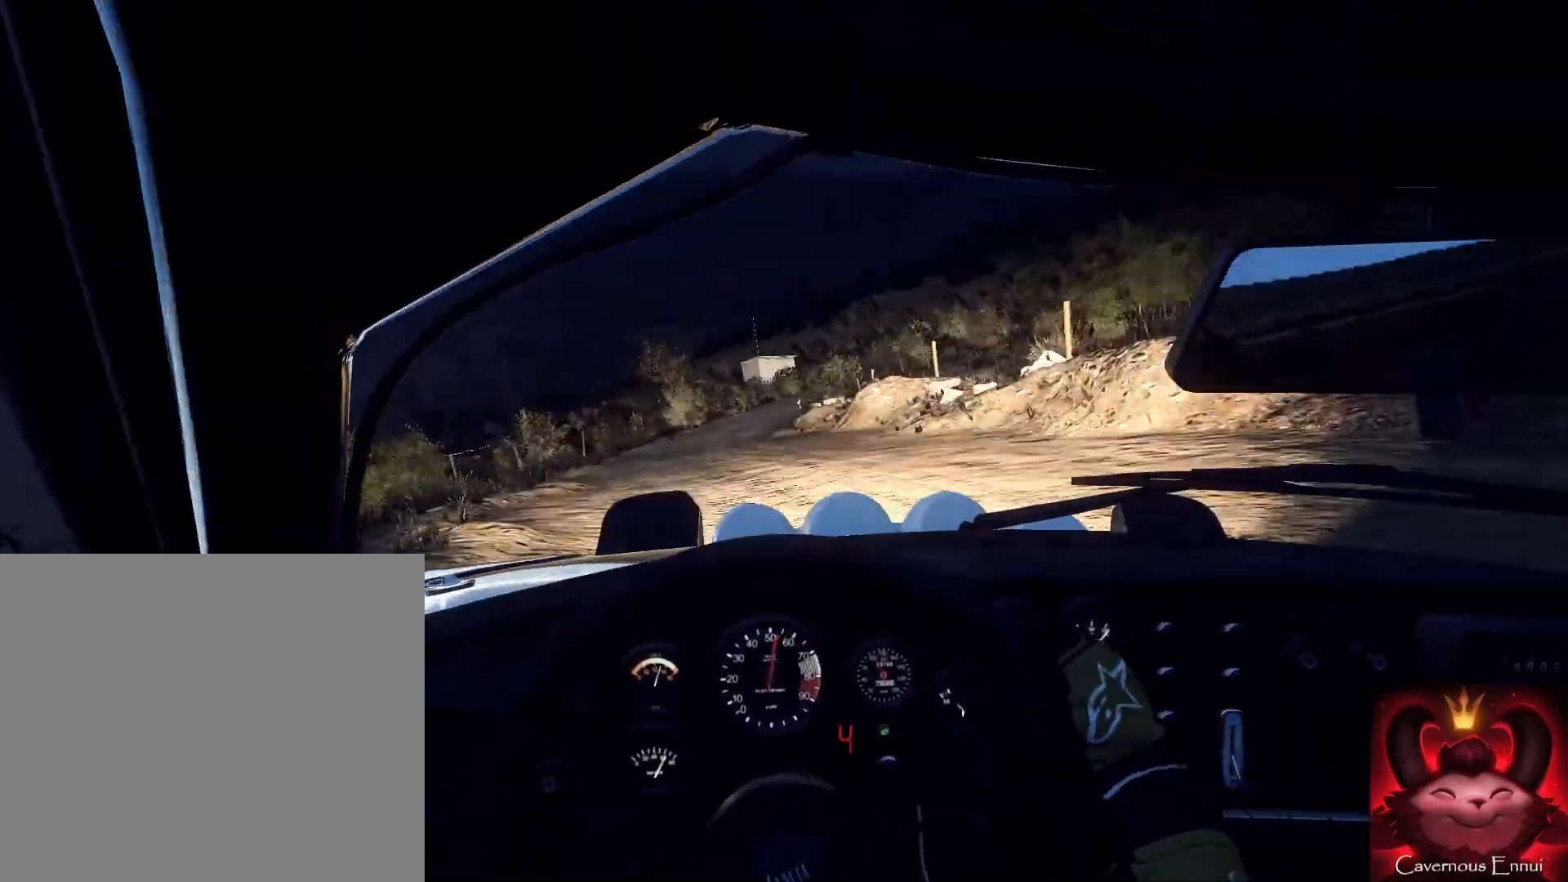
{"buttons": [], "left_stick": "center", "right_stick": "up", "events": [[67, "L1", "down"], [67, "left_stick", "center"], [167, "L1", "up"], [300, "left_stick", "right"], [400, "right_stick", "up"], [500, "left_stick", "center"]]}
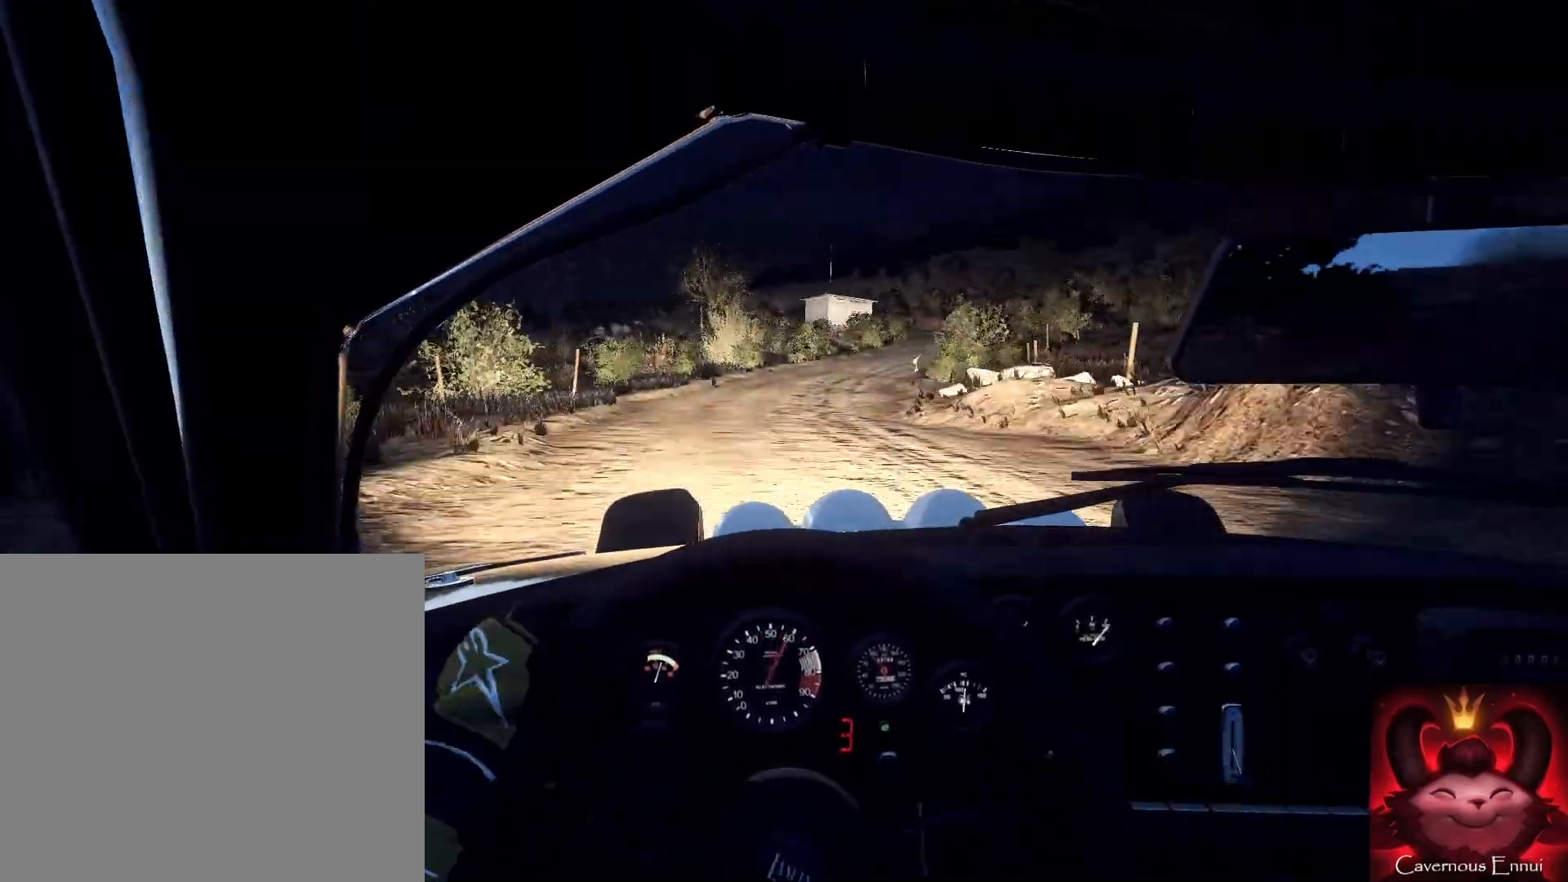
{"buttons": [], "left_stick": "right", "right_stick": "center", "events": [[67, "left_stick", "right"], [100, "right_stick", "center"], [167, "L2", "down"], [333, "L2", "up"], [367, "L2", "down"], [433, "L2", "up"]]}
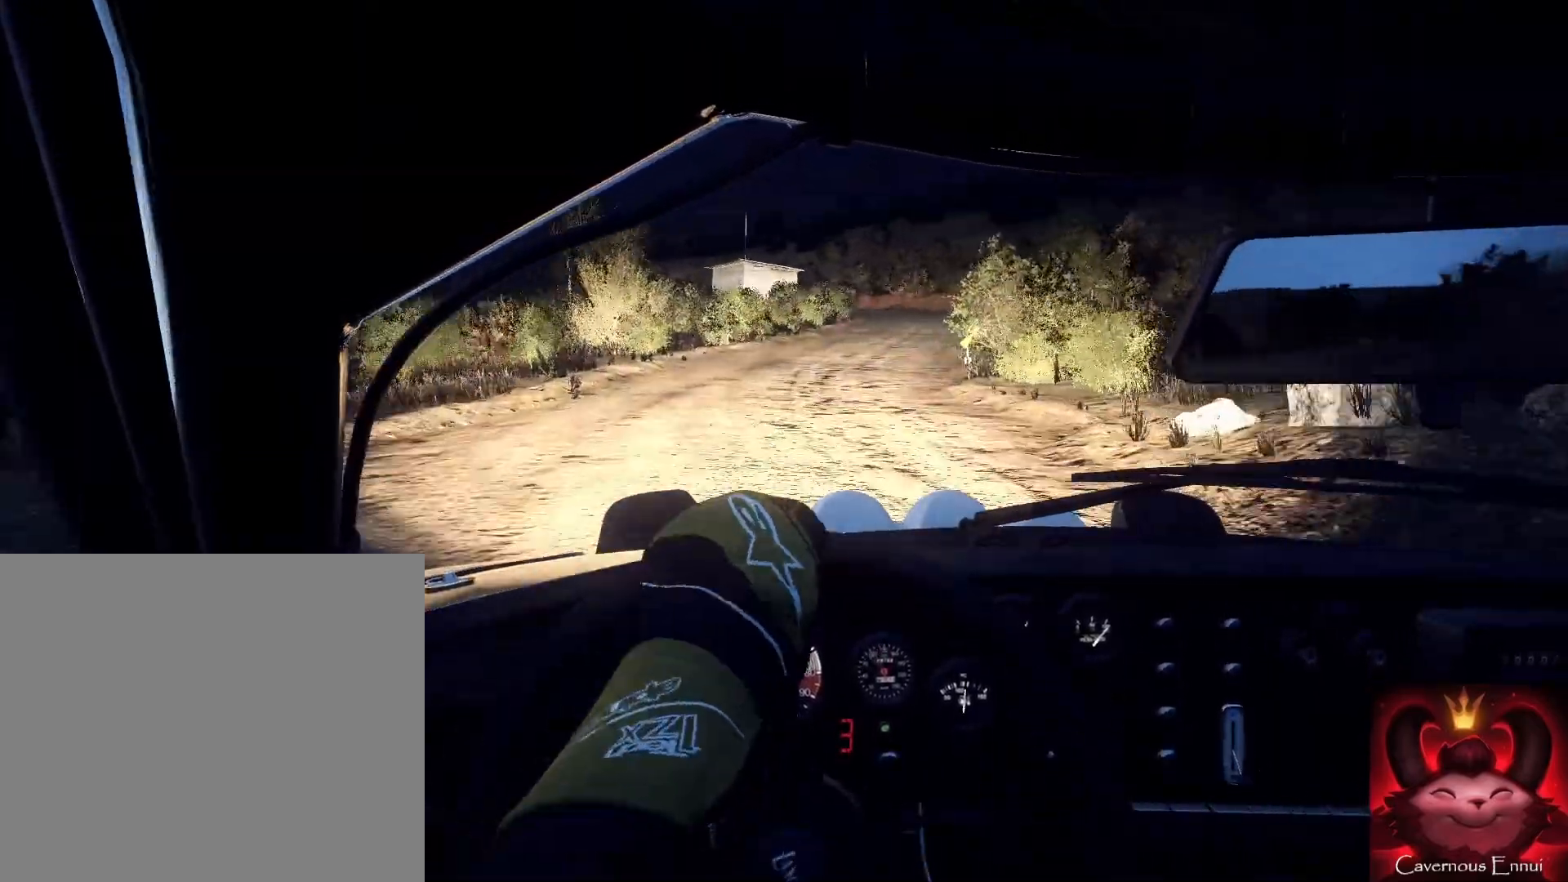
{"buttons": [], "left_stick": "down-left", "right_stick": "center", "events": [[67, "left_stick", "center"], [200, "left_stick", "down-left"]]}
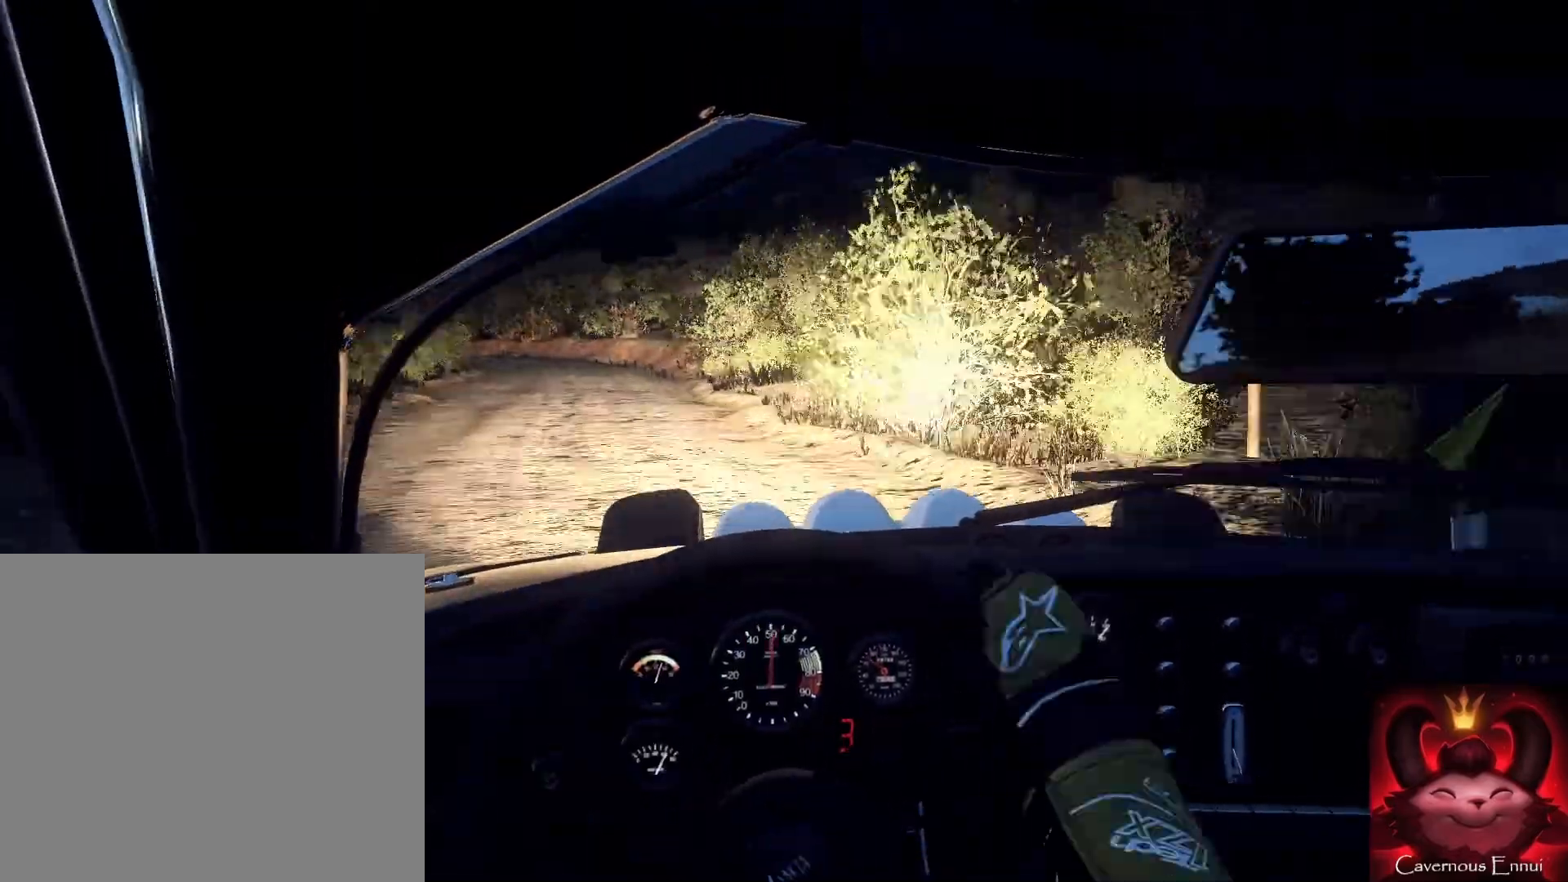
{"buttons": [], "left_stick": "down-left", "right_stick": "center", "events": [[33, "right_stick", "up"], [133, "left_stick", "down"], [167, "right_stick", "center"], [233, "left_stick", "down-left"]]}
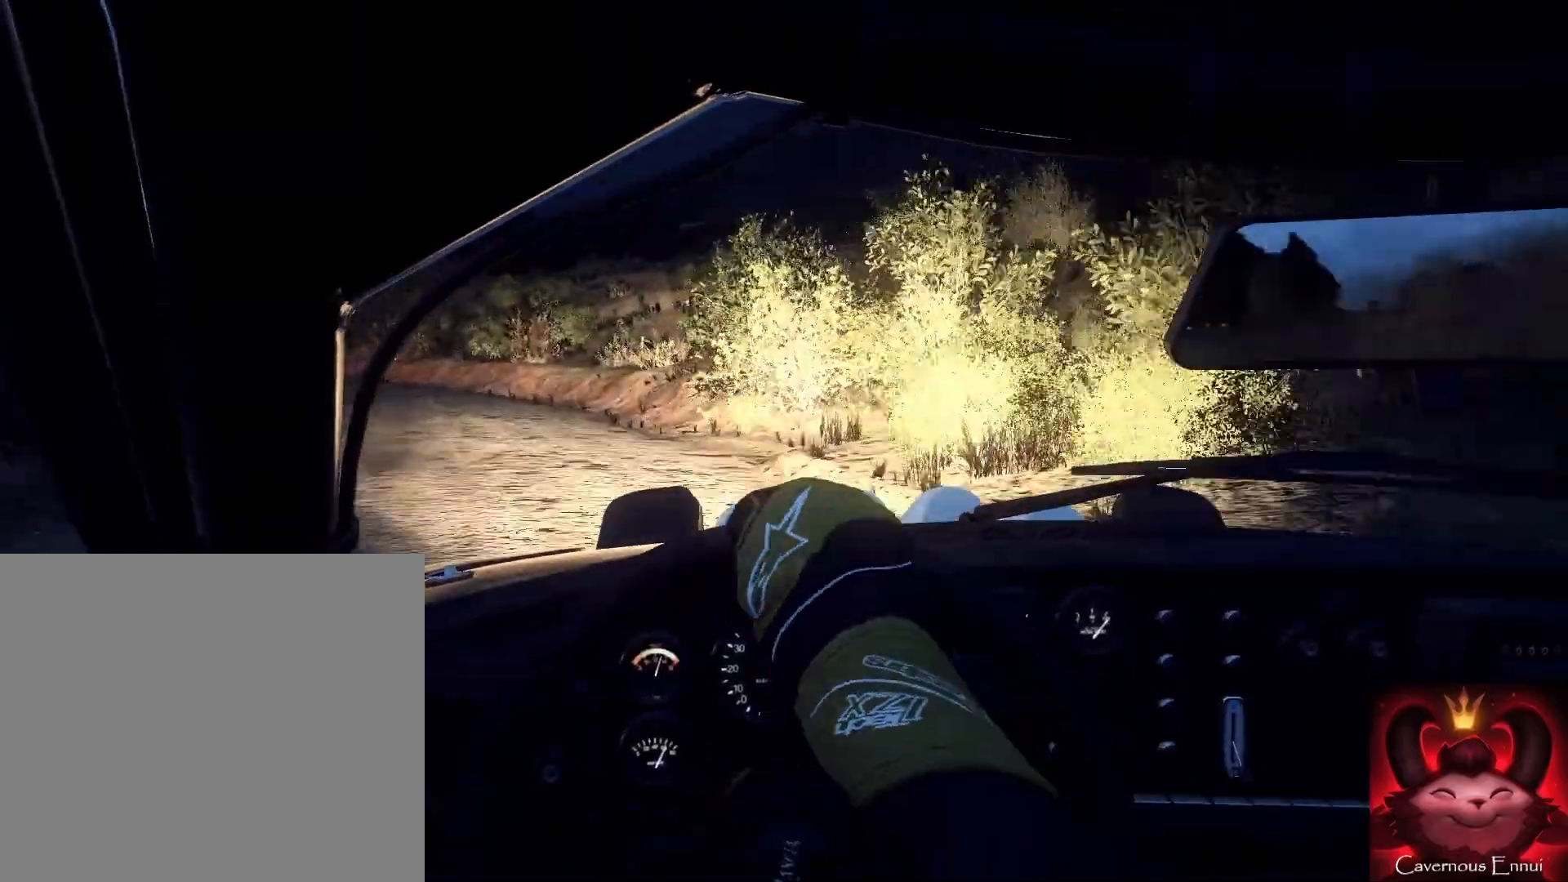
{"buttons": ["L2"], "left_stick": "down", "right_stick": "center", "events": [[233, "right_stick", "up"], [300, "left_stick", "down"], [467, "L2", "down"], [500, "right_stick", "center"]]}
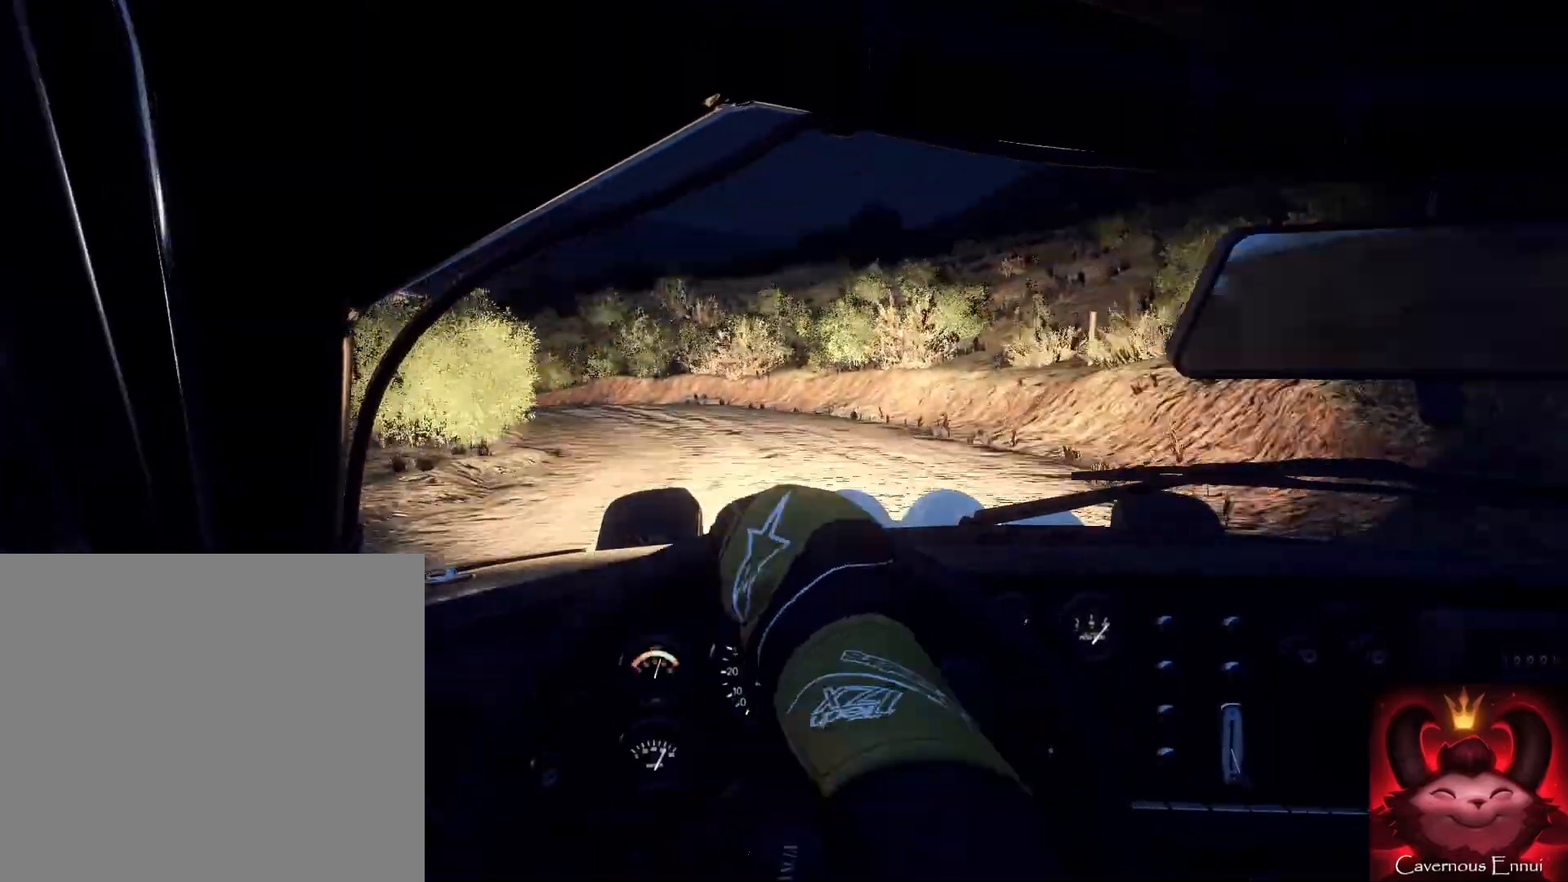
{"buttons": [], "left_stick": "left", "right_stick": "center", "events": [[100, "L2", "up"], [133, "L1", "down"], [200, "L1", "up"], [233, "left_stick", "center"], [300, "left_stick", "left"]]}
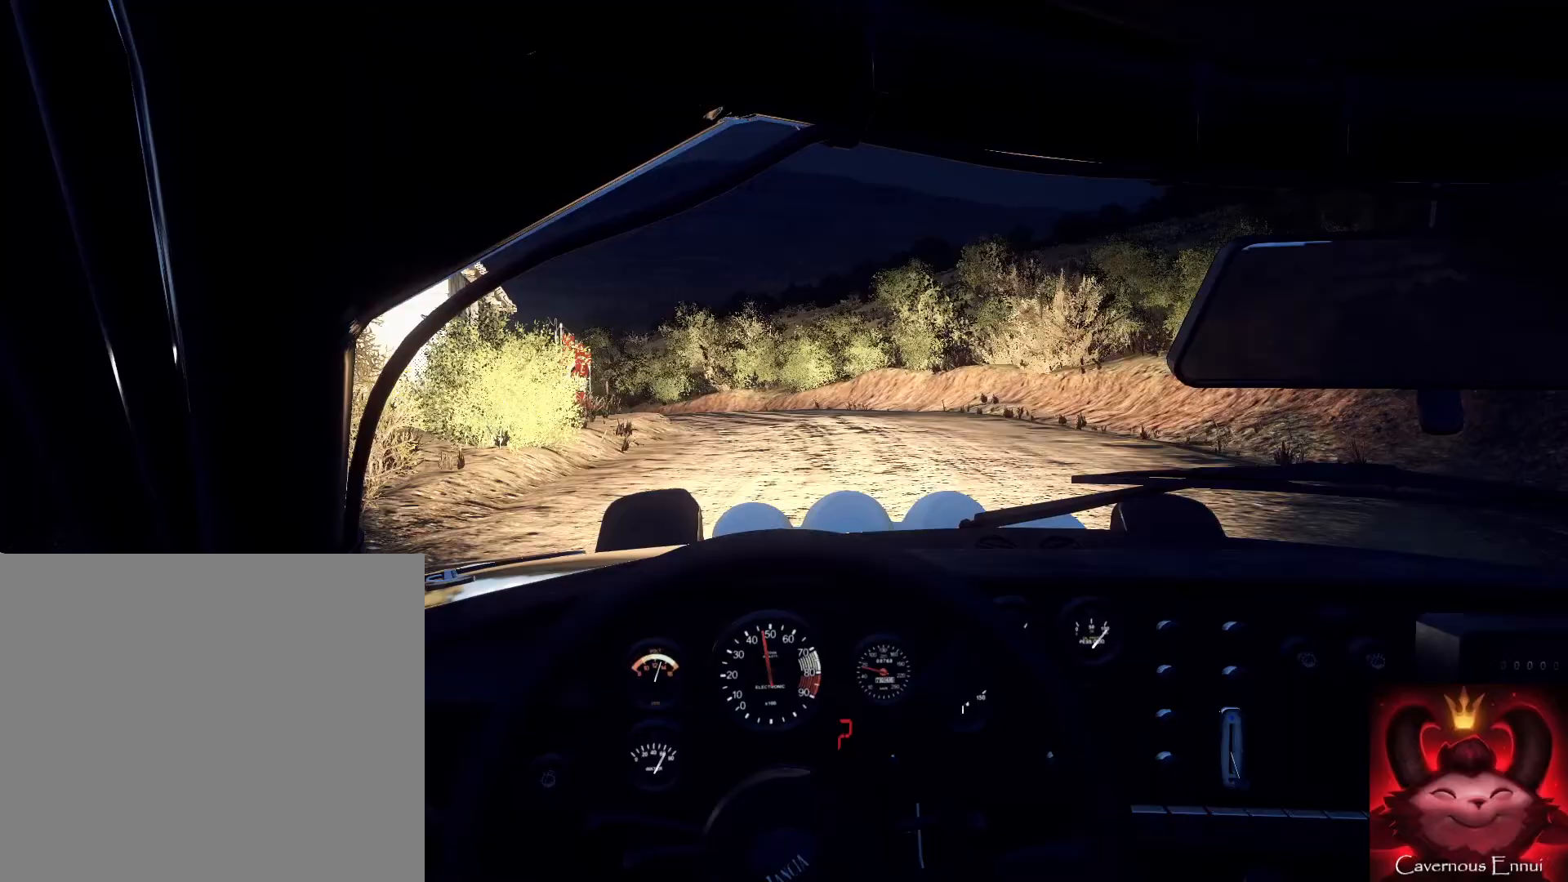
{"buttons": [], "left_stick": "center", "right_stick": "center", "events": [[167, "left_stick", "center"], [200, "right_stick", "up-right"], [333, "left_stick", "right"], [400, "right_stick", "center"], [467, "left_stick", "center"]]}
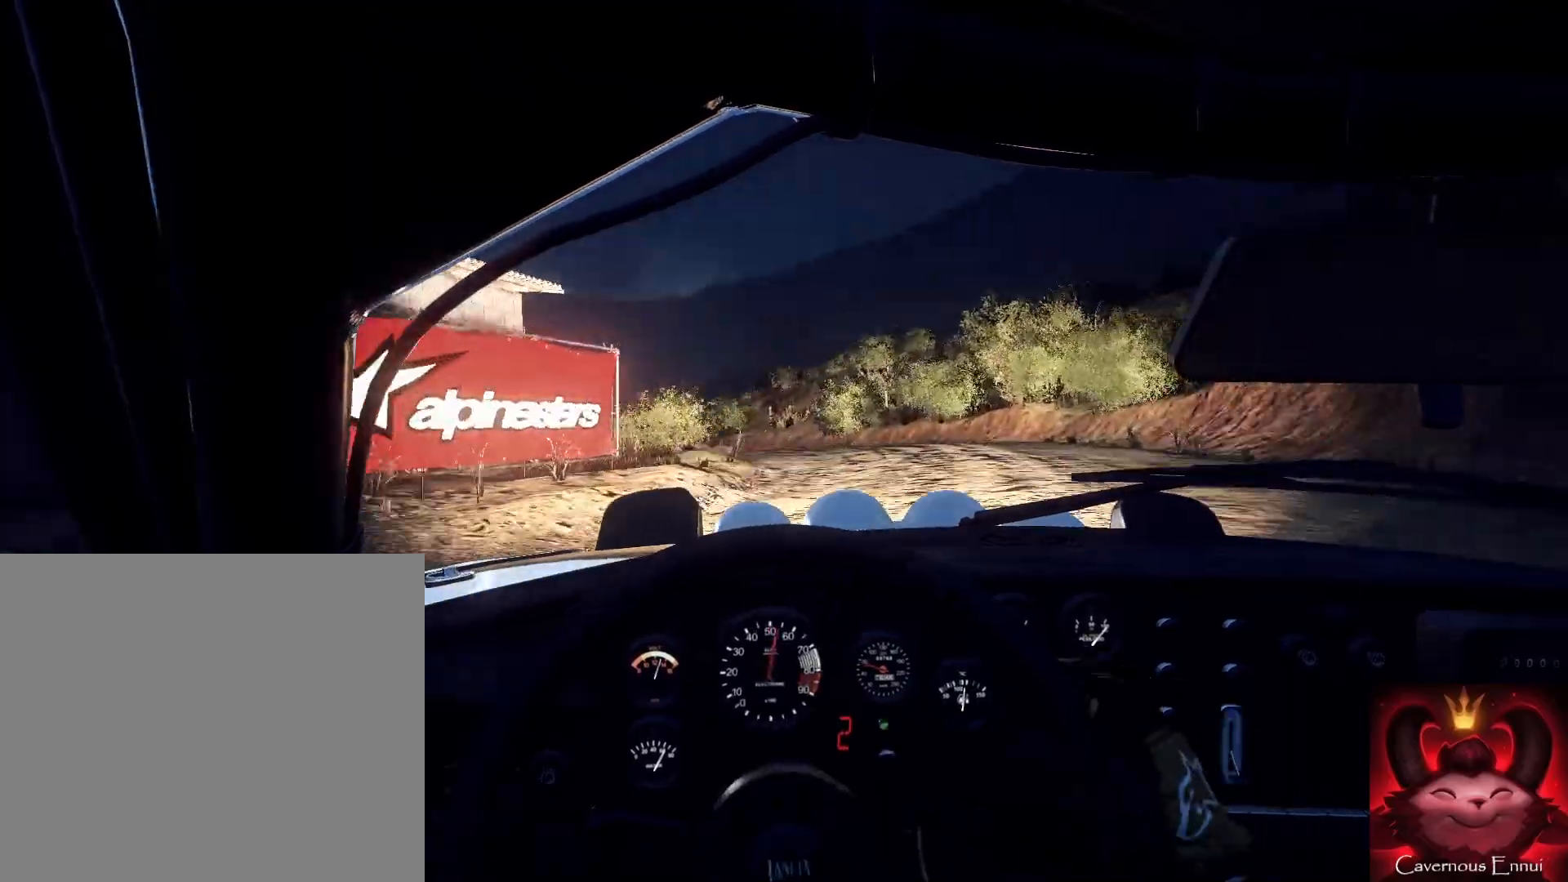
{"buttons": [], "left_stick": "right", "right_stick": "center", "events": [[67, "left_stick", "down-left"], [133, "right_stick", "up"], [200, "left_stick", "center"], [233, "right_stick", "center"], [333, "left_stick", "right"]]}
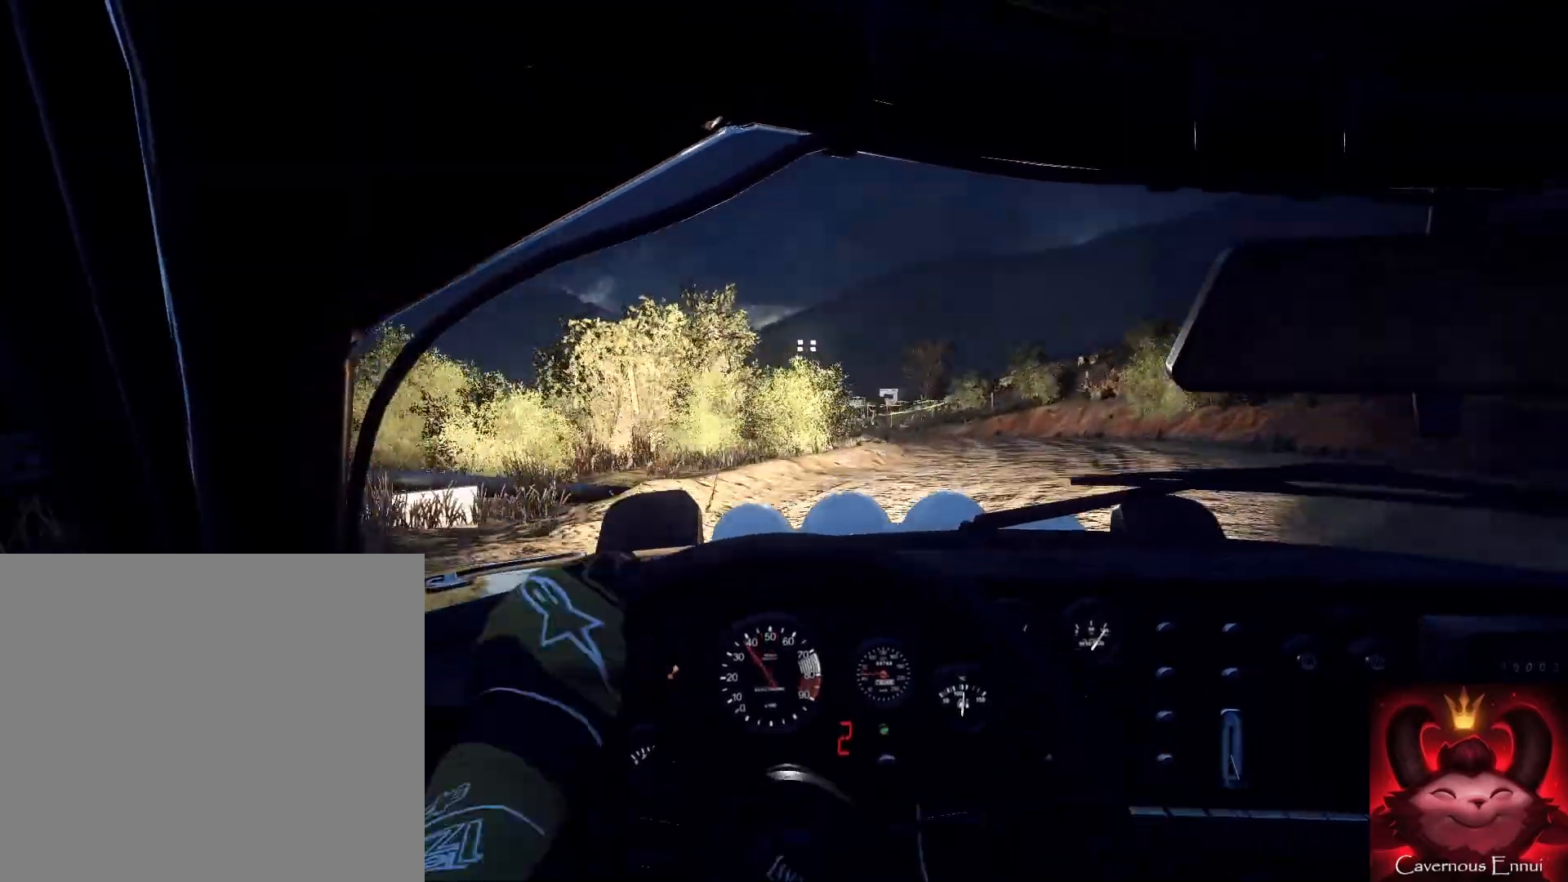
{"buttons": [], "left_stick": "right", "right_stick": "up", "events": [[233, "right_stick", "up"]]}
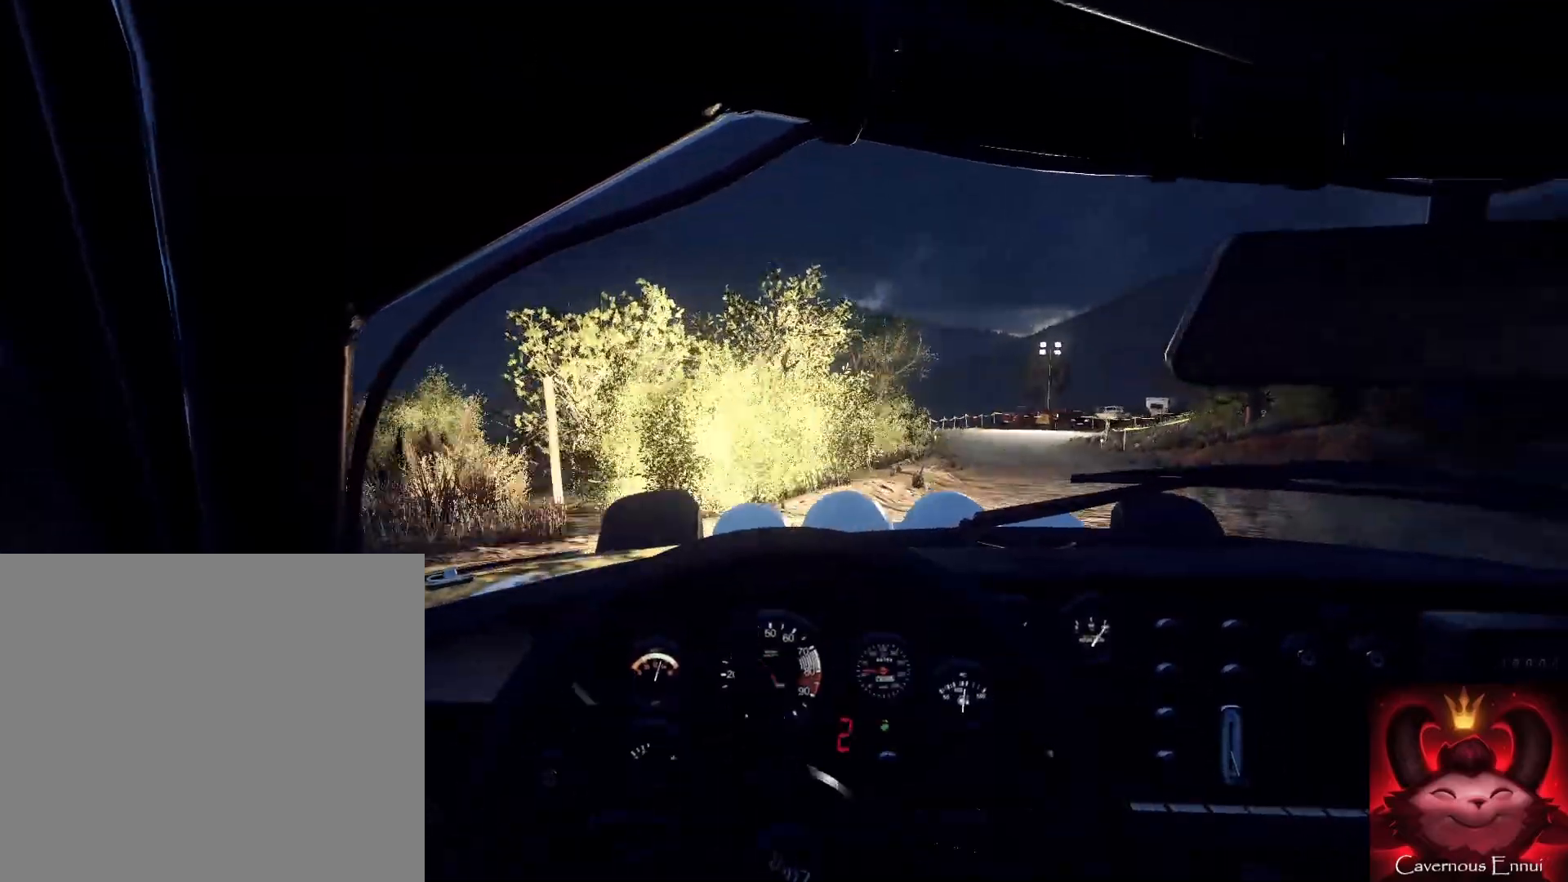
{"buttons": [], "left_stick": "left", "right_stick": "up", "events": [[267, "left_stick", "center"], [333, "left_stick", "left"]]}
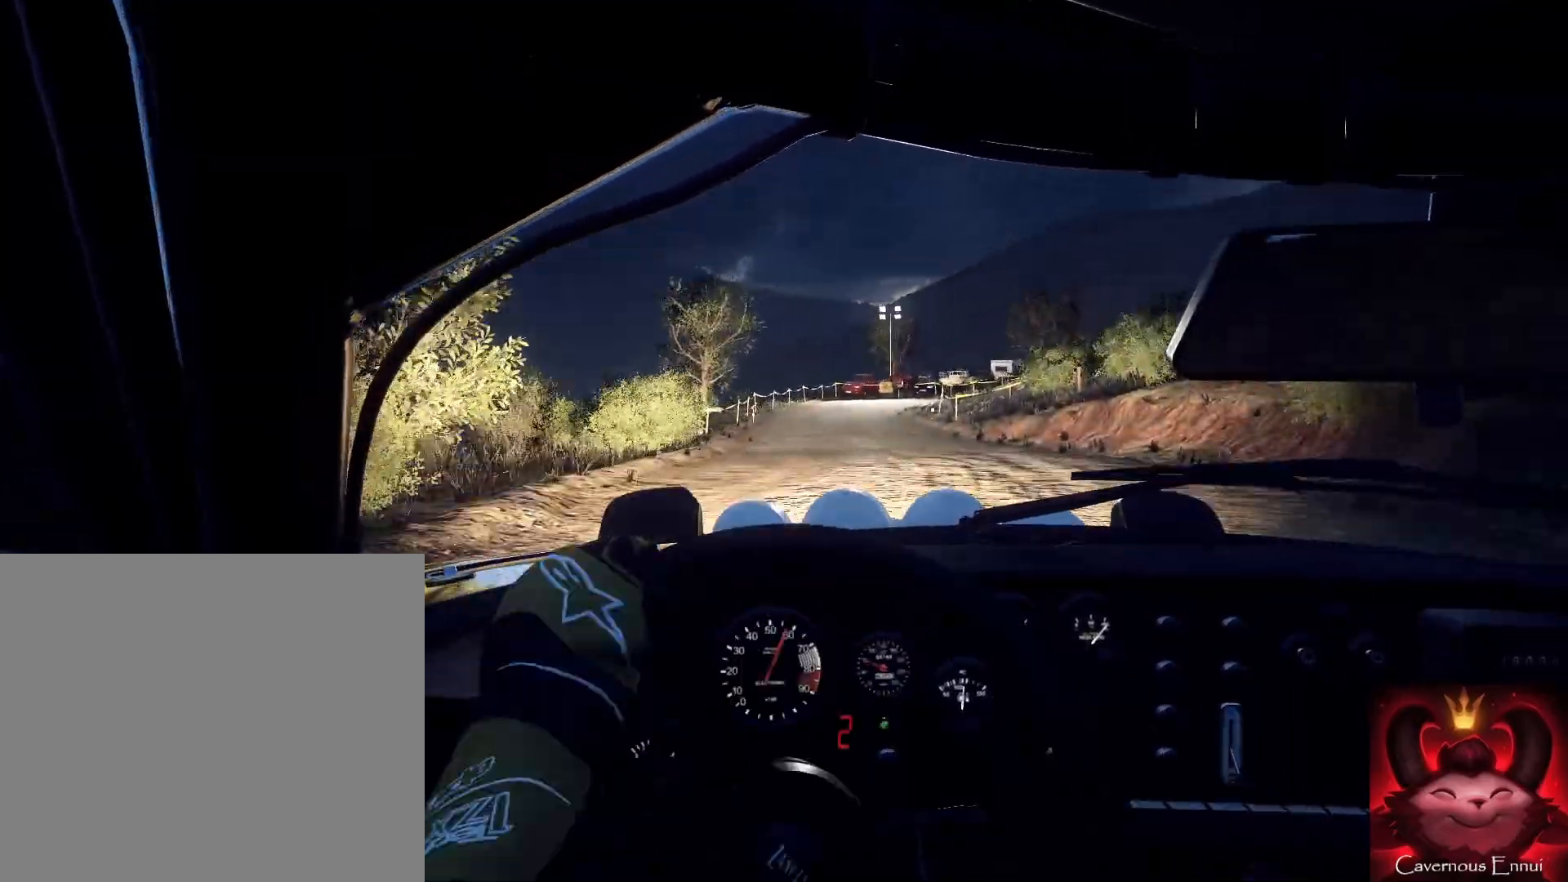
{"buttons": [], "left_stick": "down", "right_stick": "up", "events": [[167, "left_stick", "down"], [267, "left_stick", "down-left"], [433, "left_stick", "down"]]}
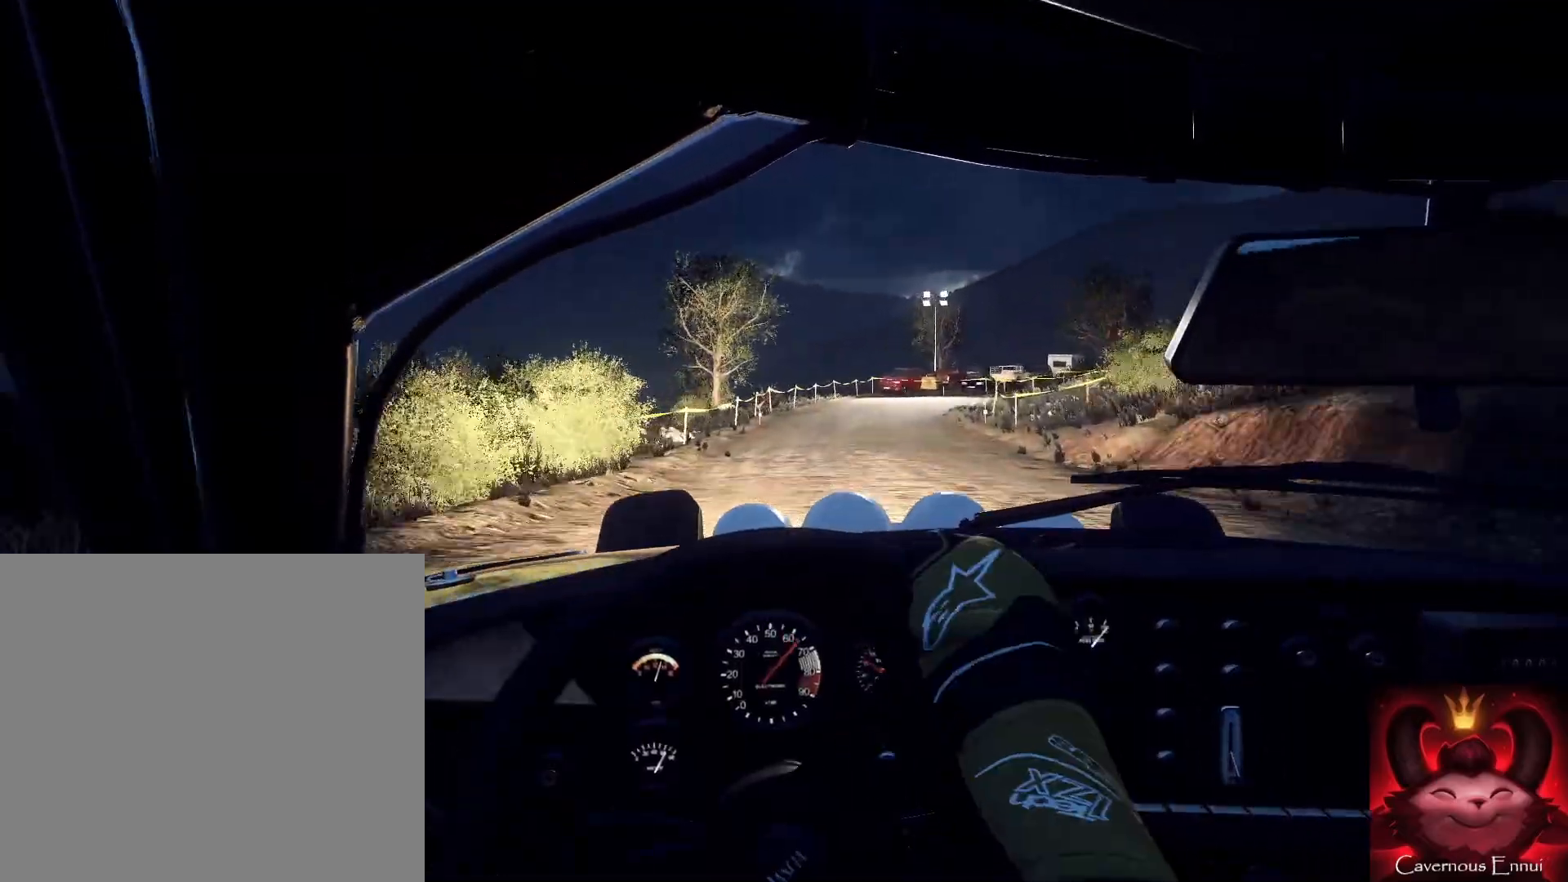
{"buttons": [], "left_stick": "down-right", "right_stick": "up", "events": [[133, "left_stick", "down-right"]]}
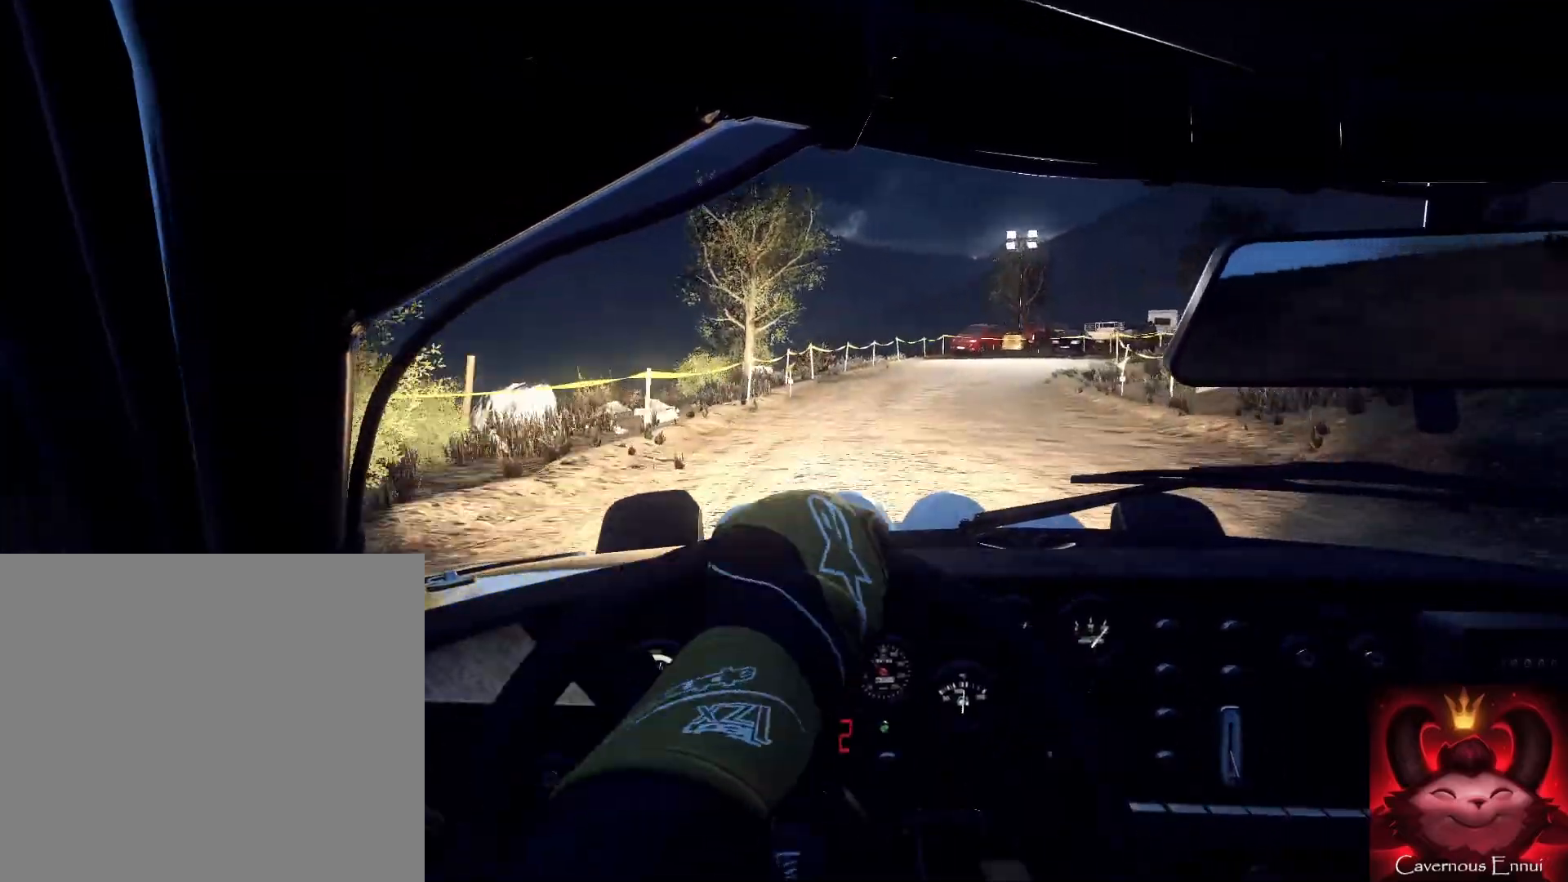
{"buttons": [], "left_stick": "center", "right_stick": "center", "events": [[133, "left_stick", "down"], [267, "left_stick", "right"], [367, "right_stick", "center"], [467, "left_stick", "center"]]}
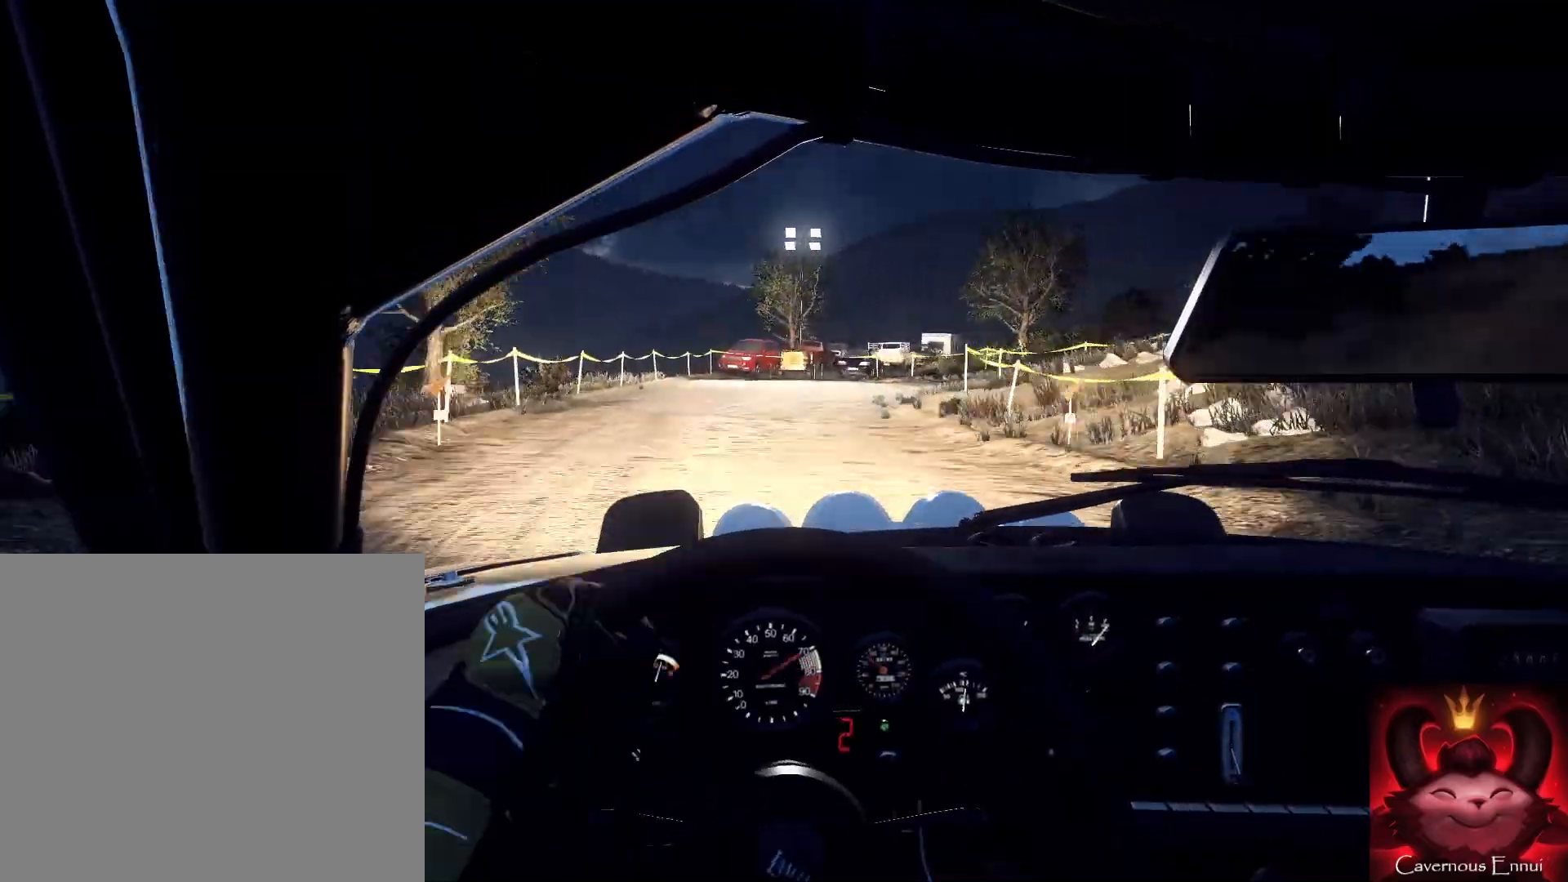
{"buttons": [], "left_stick": "right", "right_stick": "center", "events": [[33, "left_stick", "right"], [67, "right_stick", "up"], [167, "right_stick", "center"], [367, "left_stick", "center"], [500, "left_stick", "right"]]}
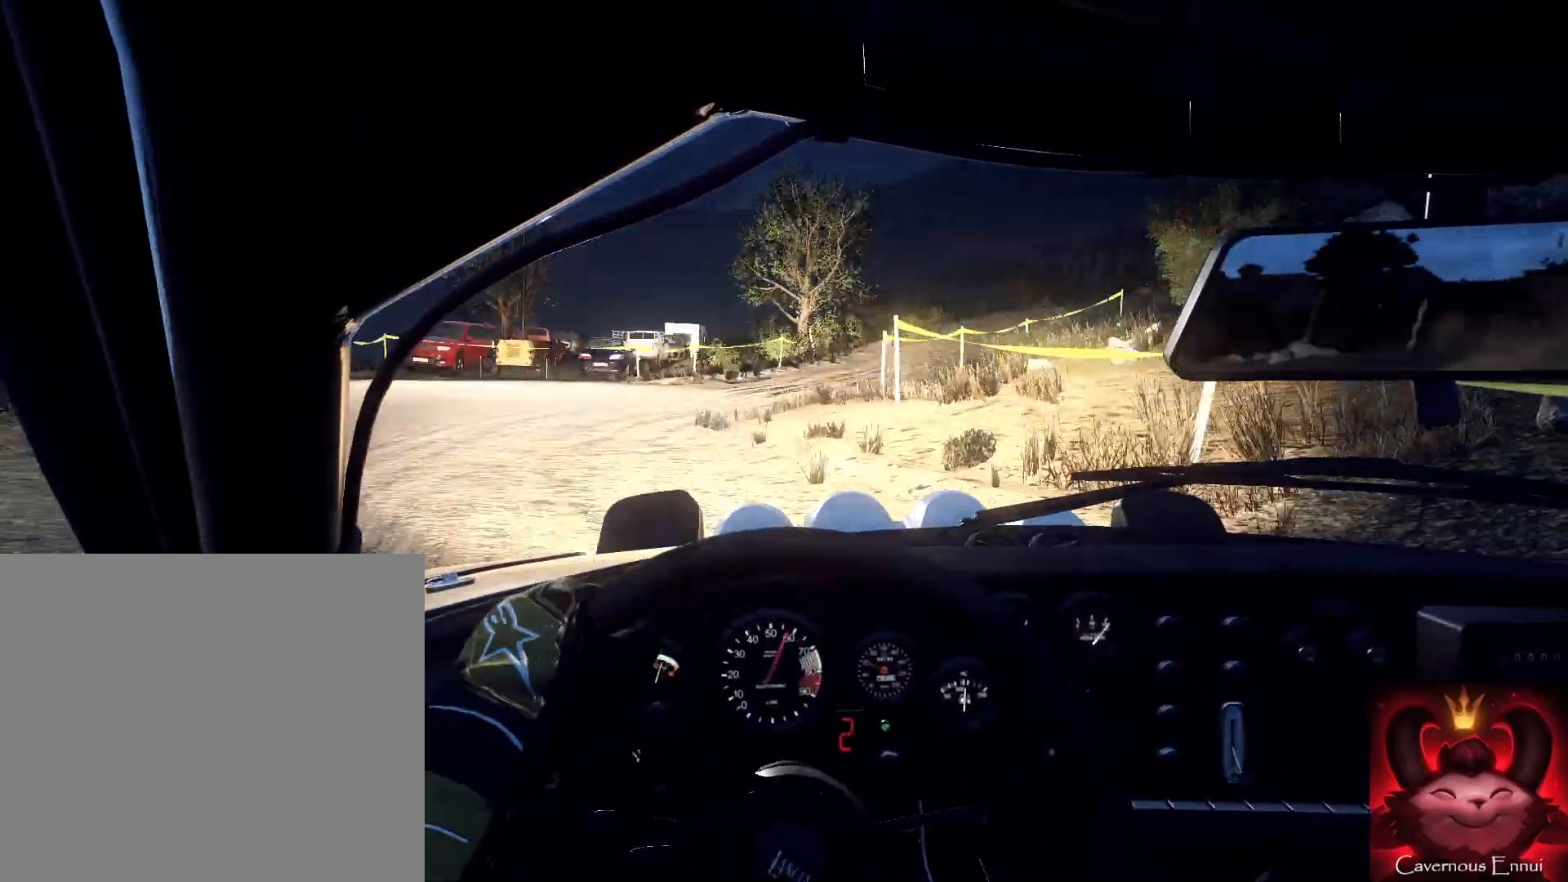
{"buttons": [], "left_stick": "down-left", "right_stick": "center", "events": [[100, "left_stick", "center"], [167, "left_stick", "down-left"], [267, "right_stick", "up"], [367, "left_stick", "down"], [400, "right_stick", "center"], [467, "left_stick", "down-left"]]}
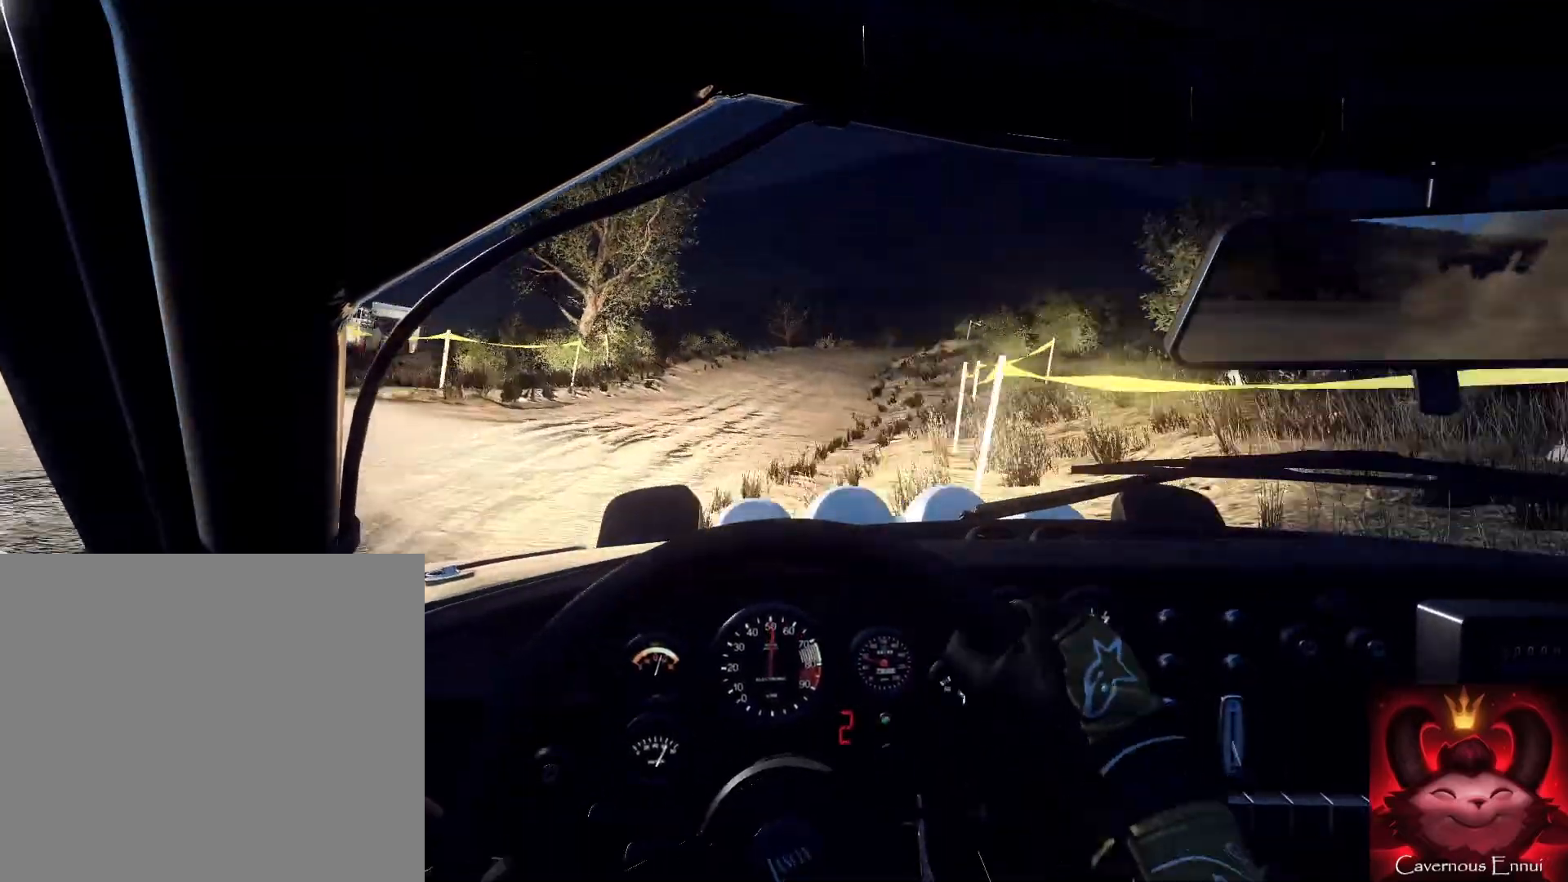
{"buttons": [], "left_stick": "down-left", "right_stick": "up", "events": [[100, "left_stick", "down"], [333, "right_stick", "up"], [500, "left_stick", "down-left"]]}
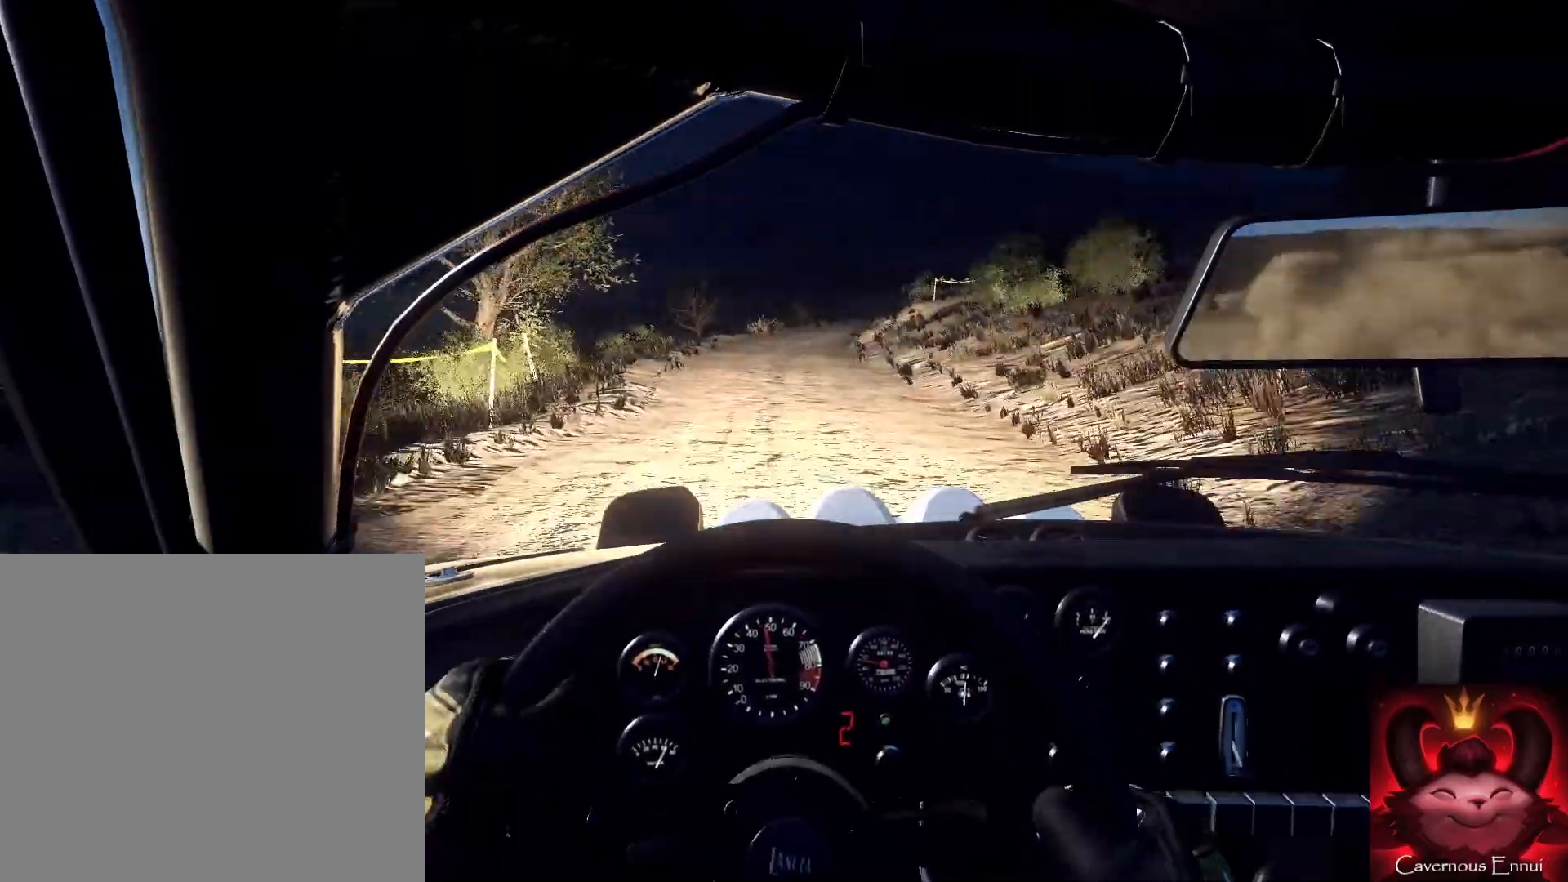
{"buttons": [], "left_stick": "down", "right_stick": "up", "events": [[300, "left_stick", "down"]]}
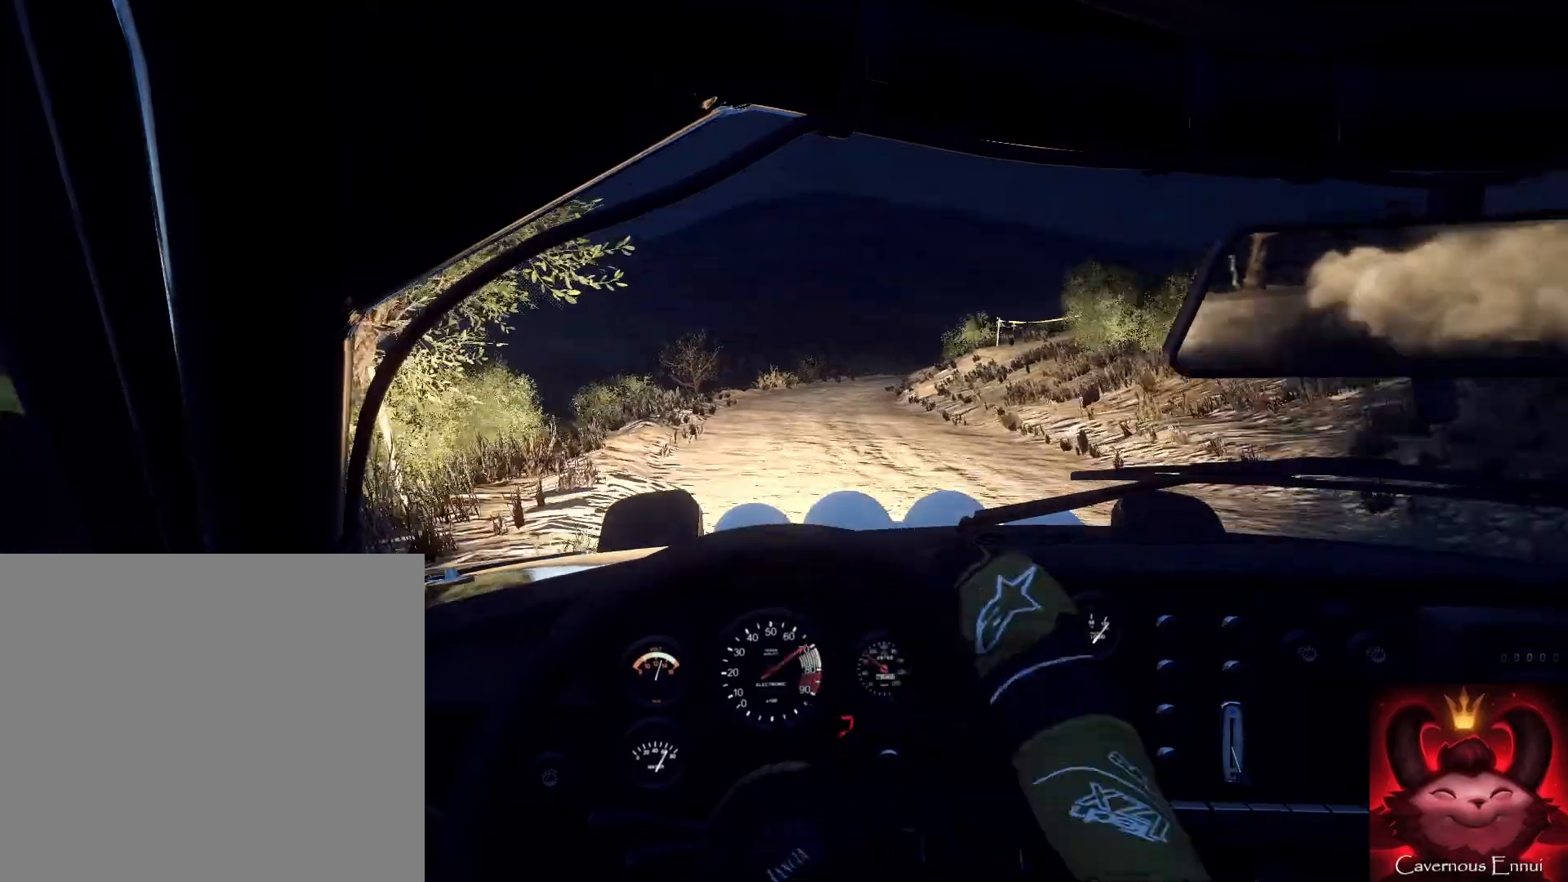
{"buttons": [], "left_stick": "center", "right_stick": "up", "events": [[133, "left_stick", "right"], [500, "left_stick", "center"]]}
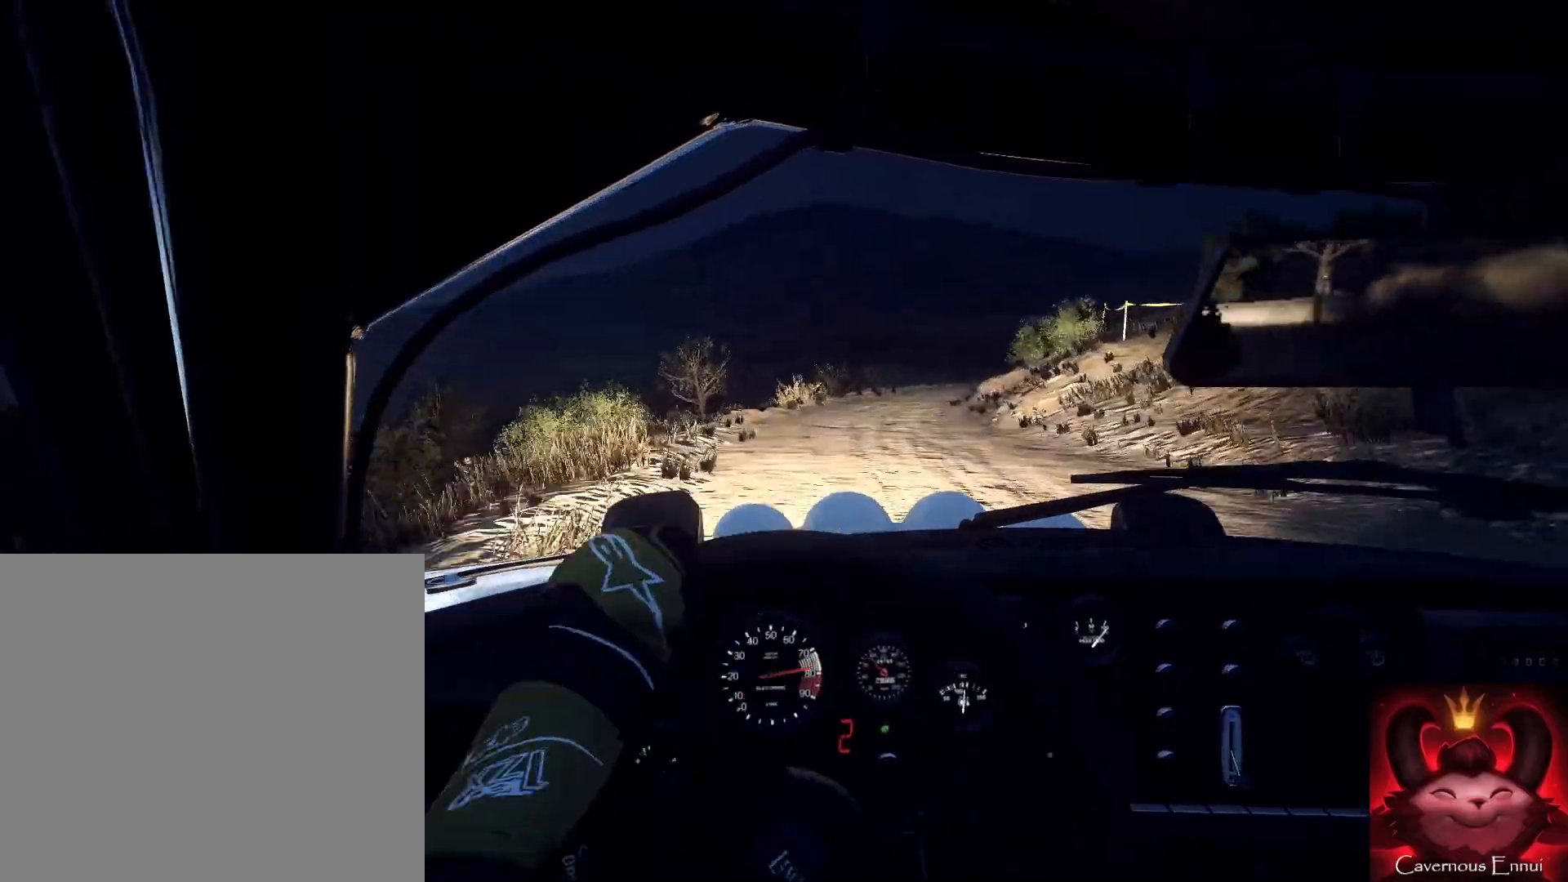
{"buttons": [], "left_stick": "up-right", "right_stick": "up", "events": [[67, "R1", "down"], [133, "R1", "up"], [133, "left_stick", "right"], [233, "left_stick", "up-left"], [300, "left_stick", "center"], [467, "left_stick", "up-right"]]}
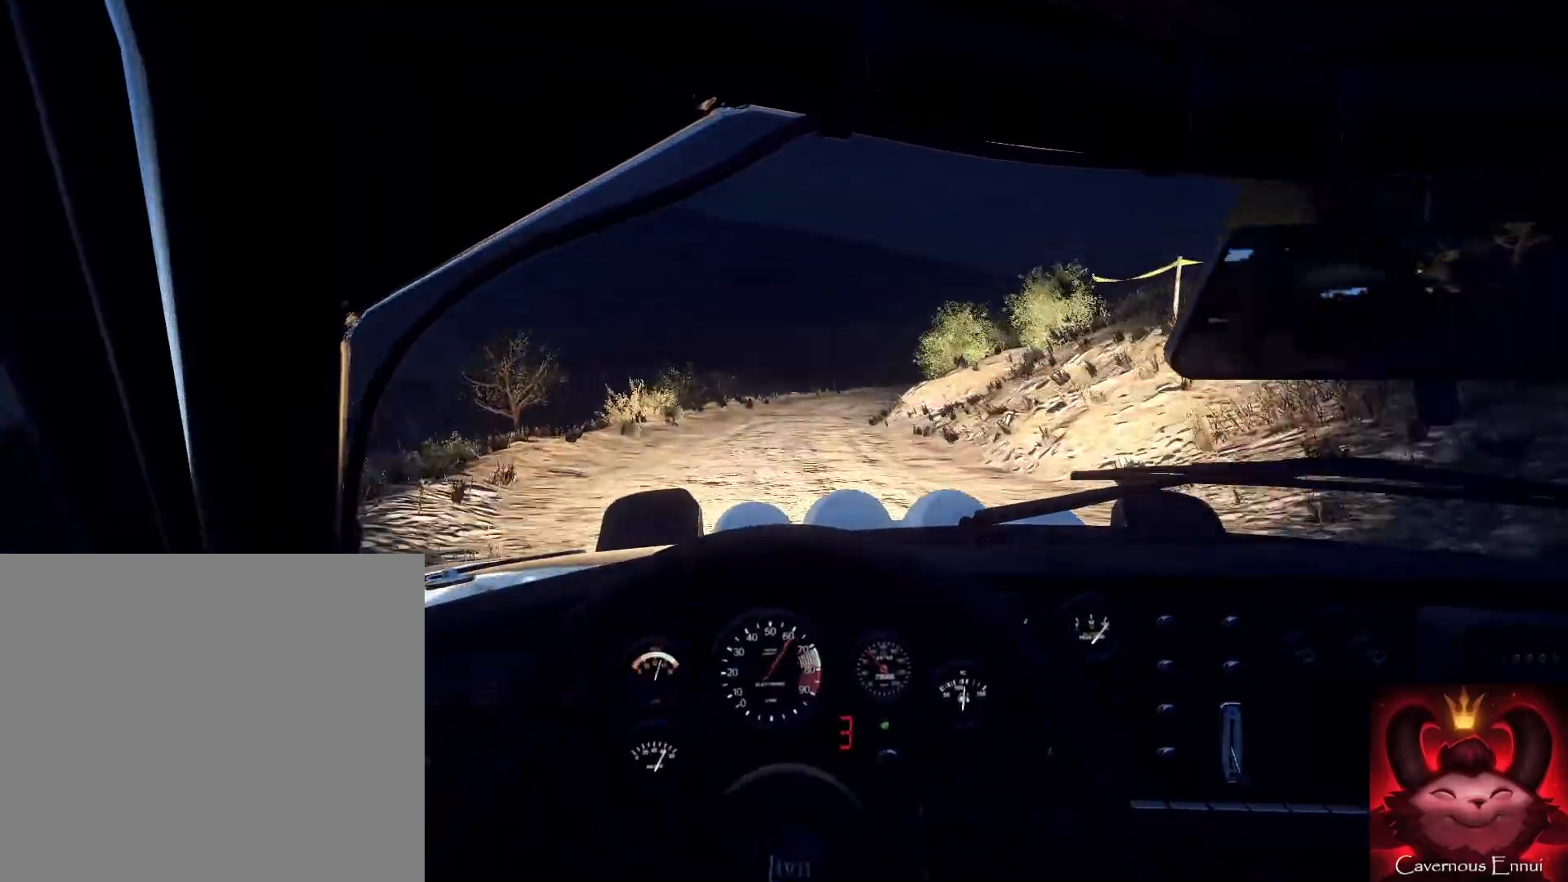
{"buttons": [], "left_stick": "right", "right_stick": "up", "events": [[100, "left_stick", "center"], [267, "left_stick", "right"]]}
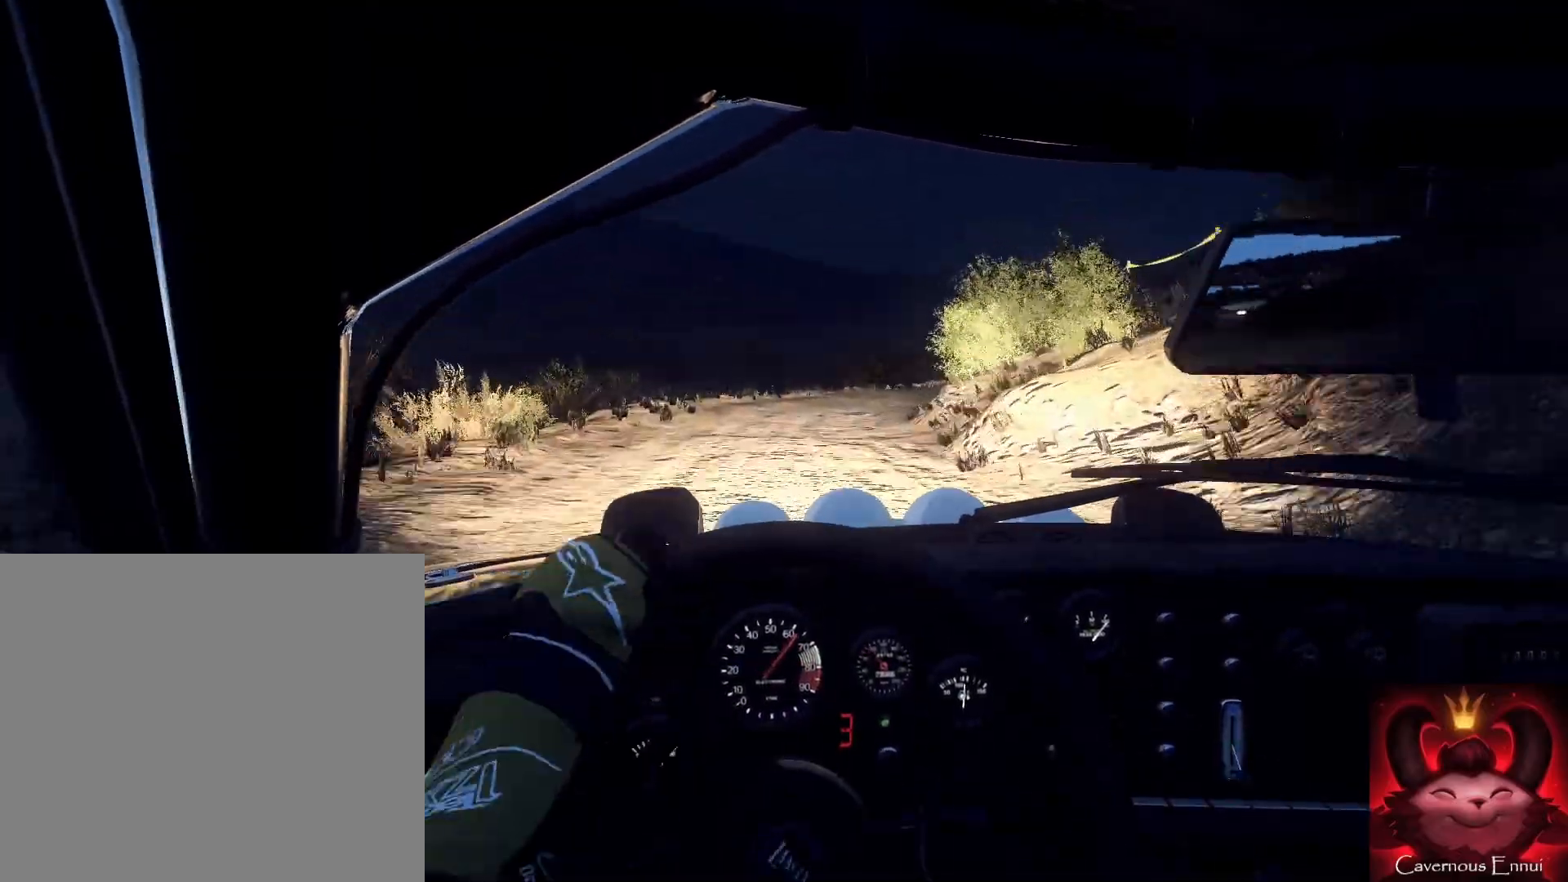
{"buttons": [], "left_stick": "down-right", "right_stick": "center", "events": [[67, "left_stick", "center"], [367, "left_stick", "down-left"], [367, "right_stick", "center"], [467, "left_stick", "down-right"]]}
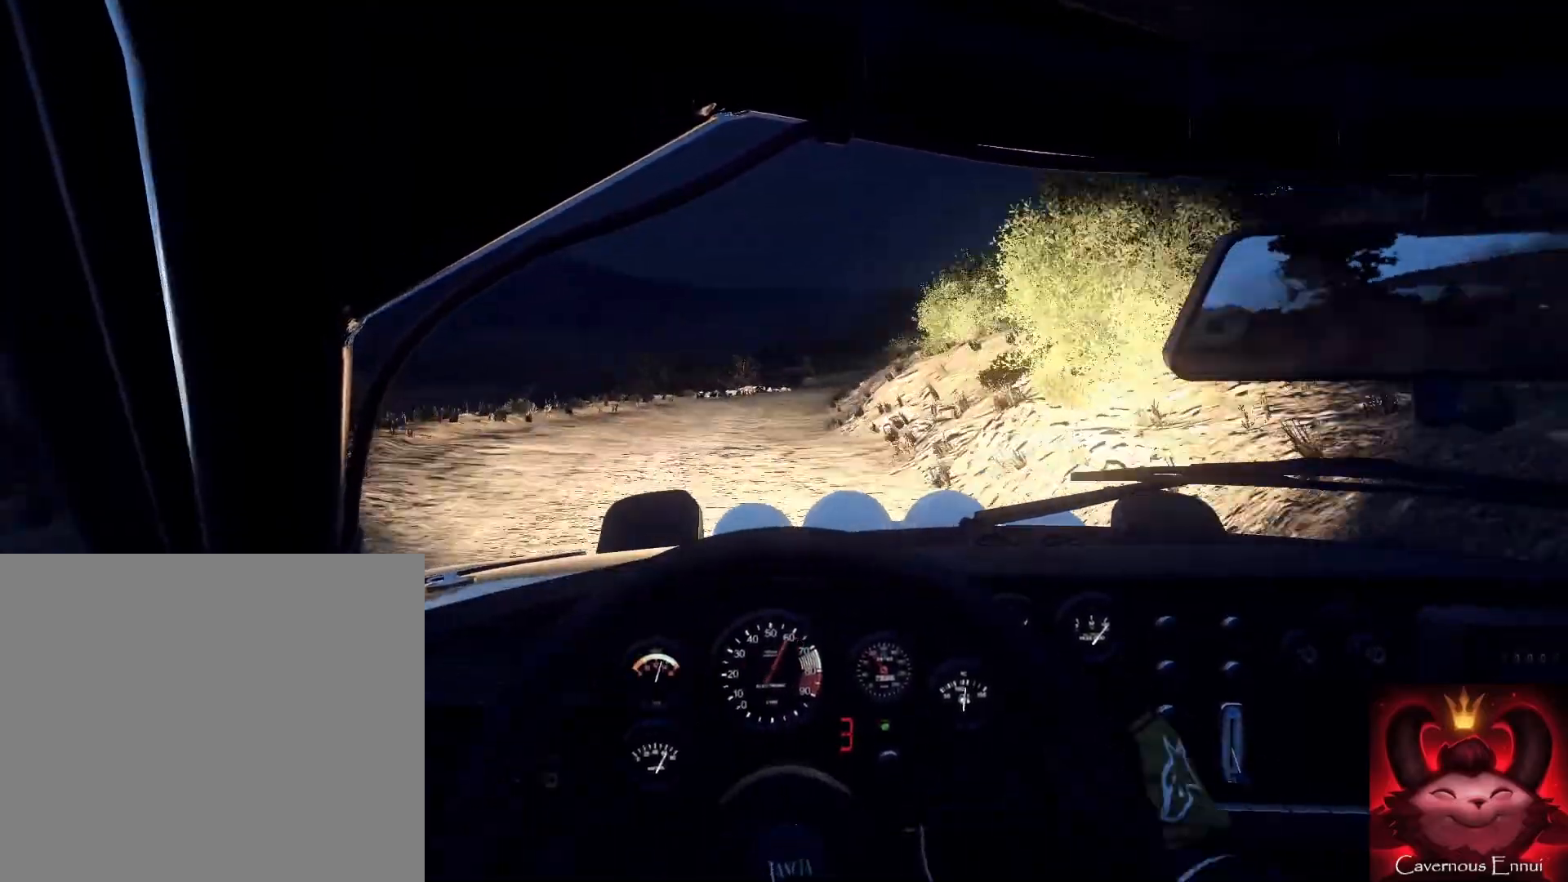
{"buttons": [], "left_stick": "left", "right_stick": "up", "events": [[133, "right_stick", "up"], [233, "left_stick", "center"], [233, "right_stick", "center"], [333, "left_stick", "left"], [367, "right_stick", "up"]]}
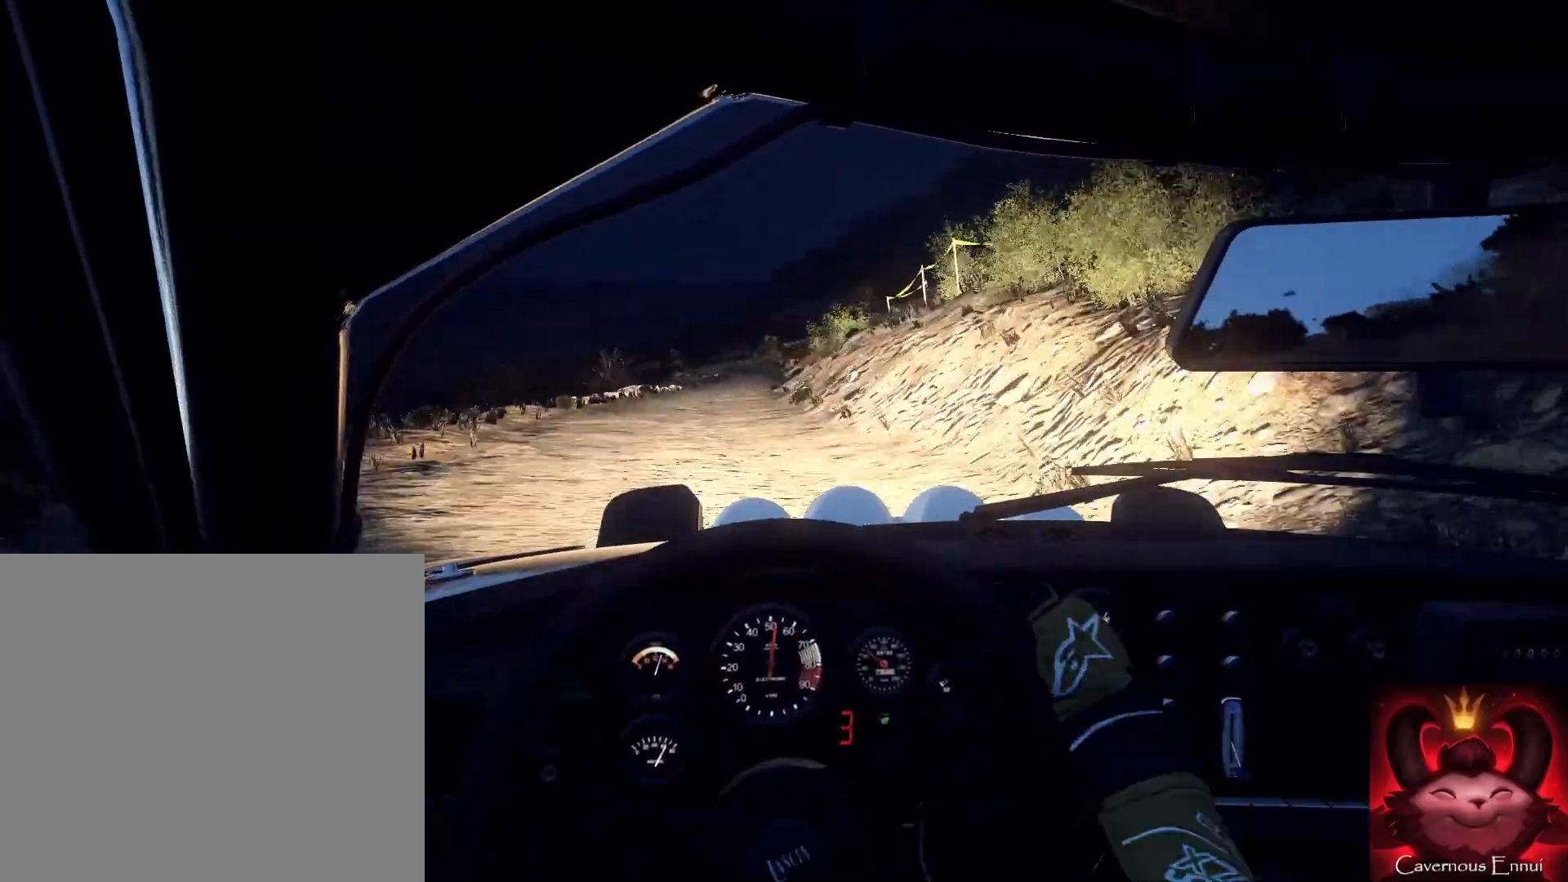
{"buttons": [], "left_stick": "down-right", "right_stick": "up", "events": [[67, "left_stick", "center"], [133, "left_stick", "left"], [267, "left_stick", "down-right"]]}
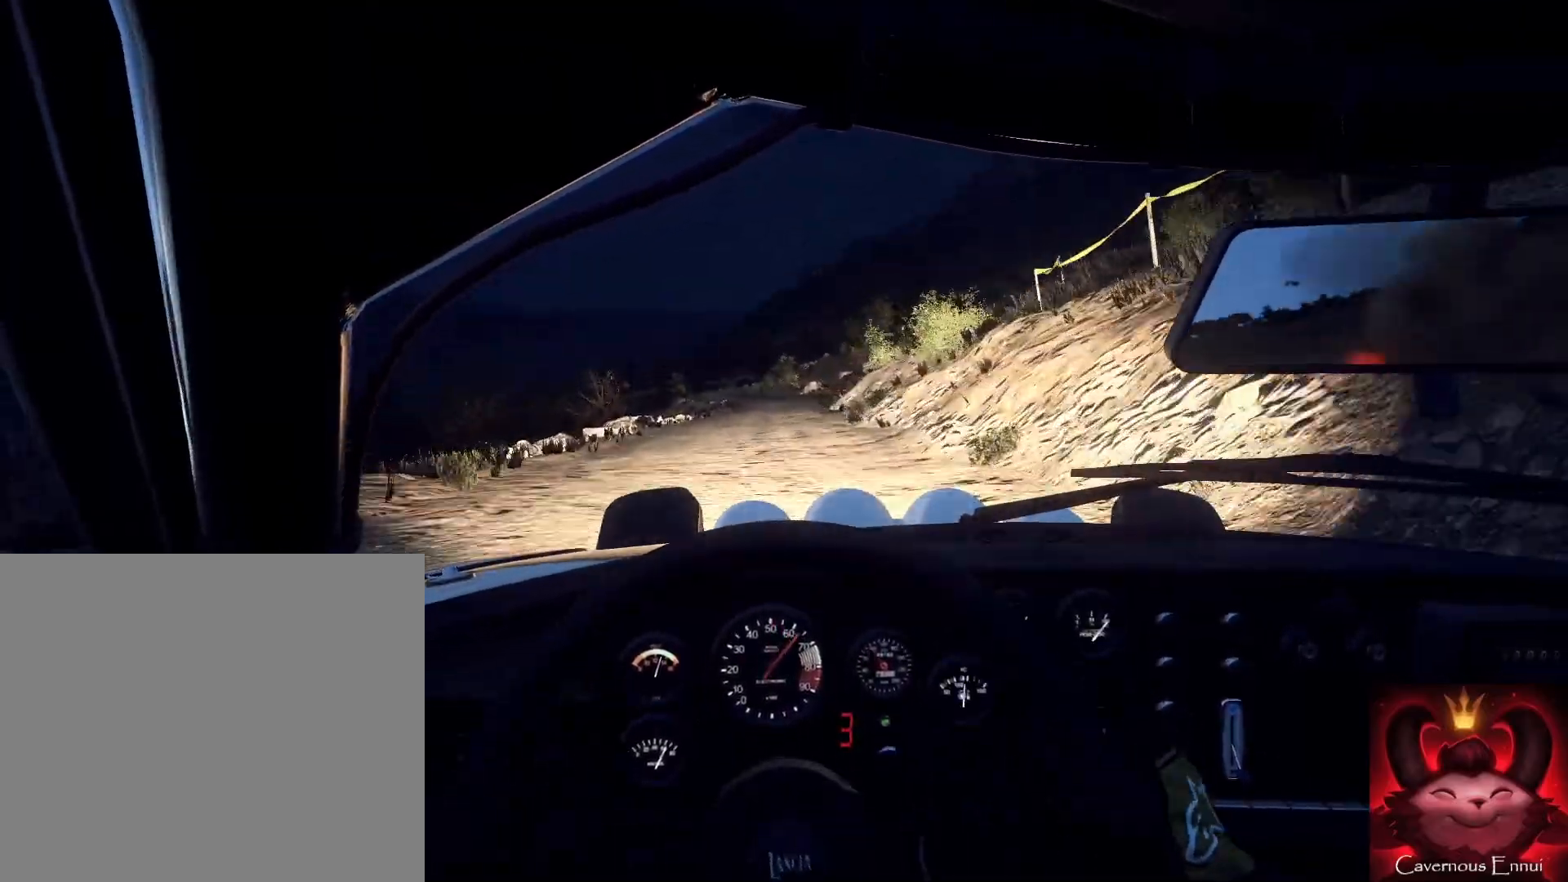
{"buttons": [], "left_stick": "center", "right_stick": "up", "events": [[67, "left_stick", "right"], [167, "left_stick", "center"], [367, "left_stick", "right"], [500, "left_stick", "center"]]}
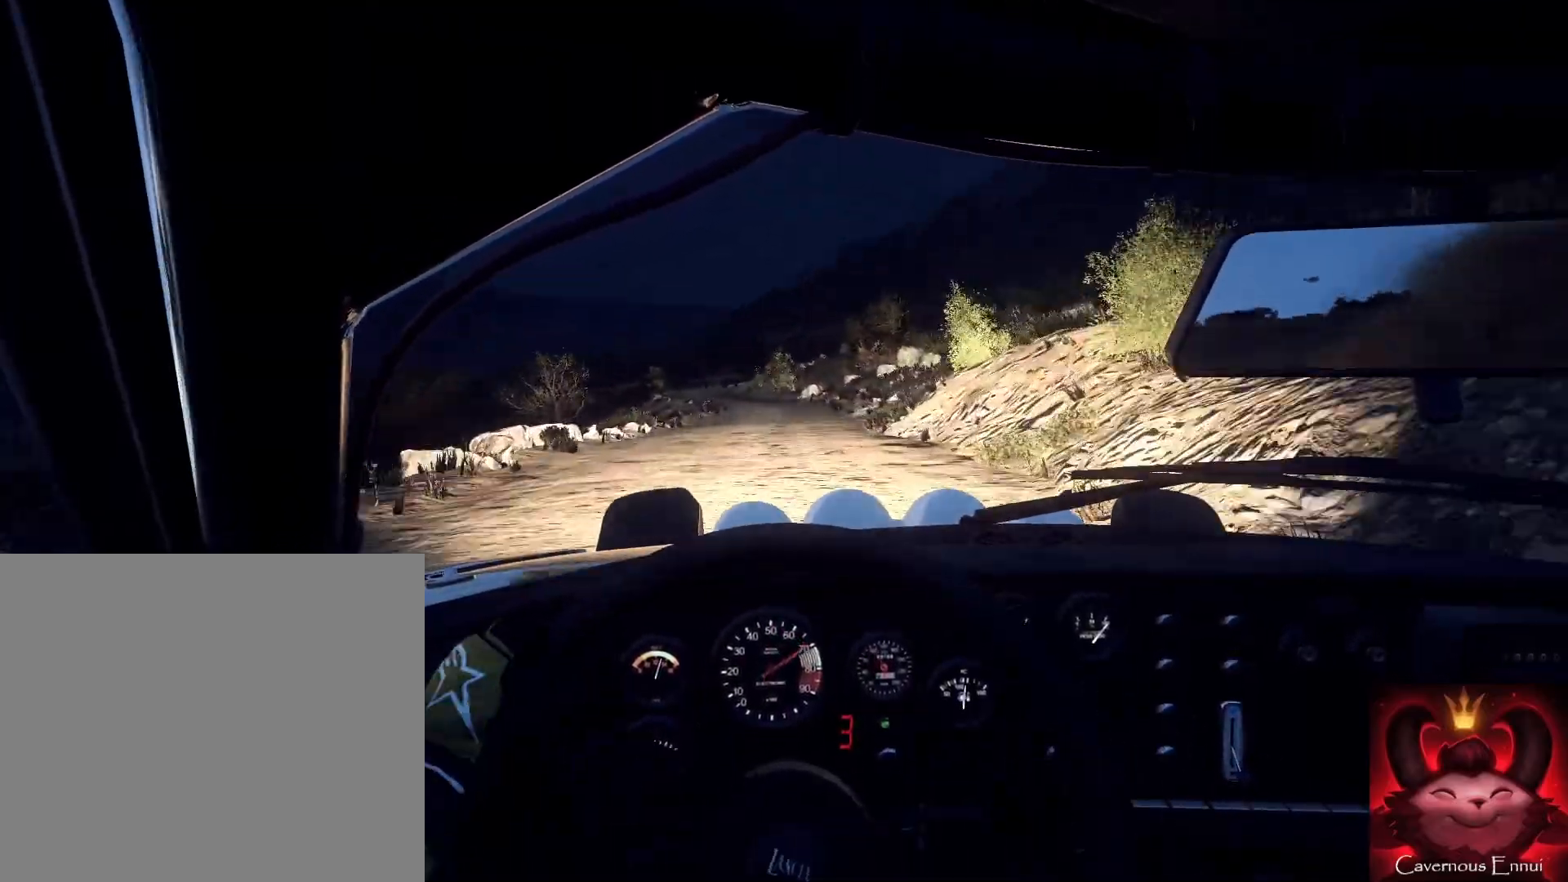
{"buttons": [], "left_stick": "down-left", "right_stick": "up", "events": [[133, "left_stick", "down-left"]]}
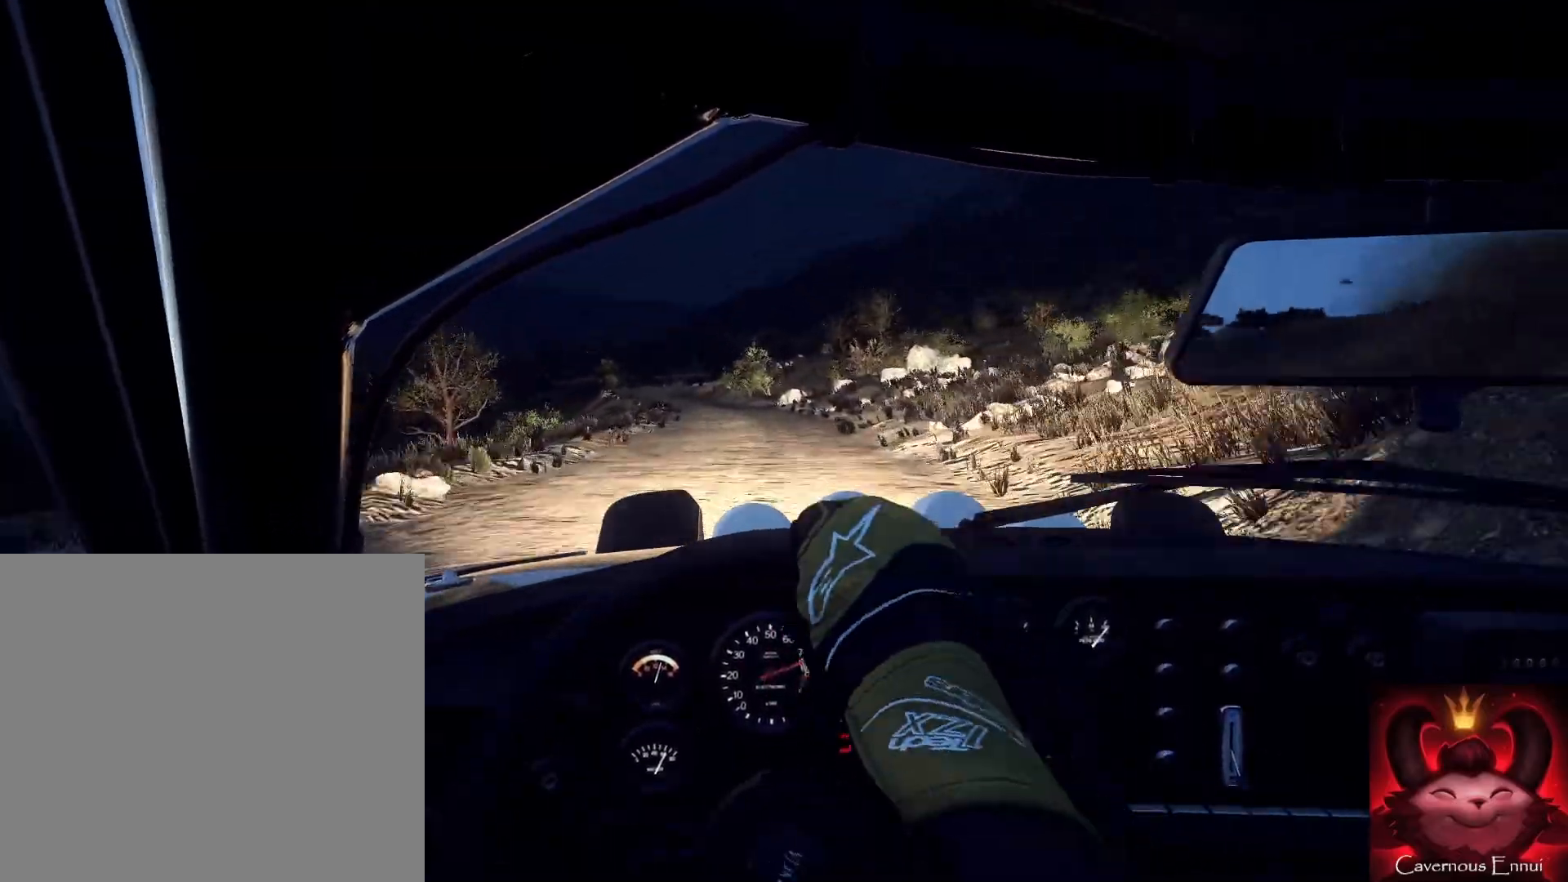
{"buttons": [], "left_stick": "down-right", "right_stick": "up", "events": [[67, "left_stick", "down"], [333, "R1", "down"], [367, "R1", "up"], [467, "left_stick", "down-right"]]}
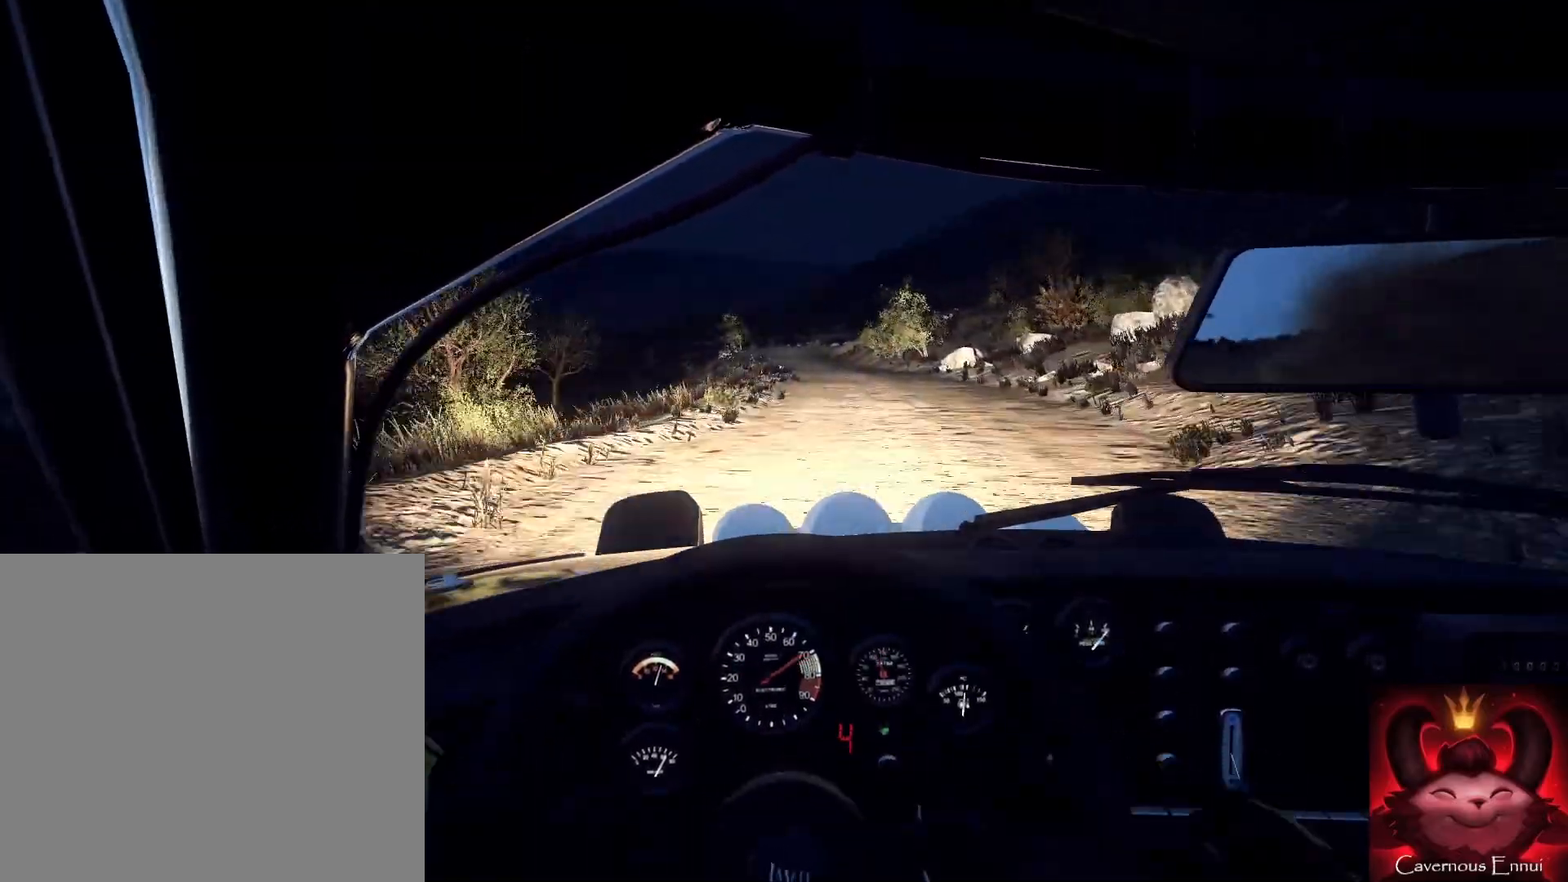
{"buttons": [], "left_stick": "center", "right_stick": "up", "events": [[200, "left_stick", "down"], [333, "left_stick", "down-left"], [500, "left_stick", "center"]]}
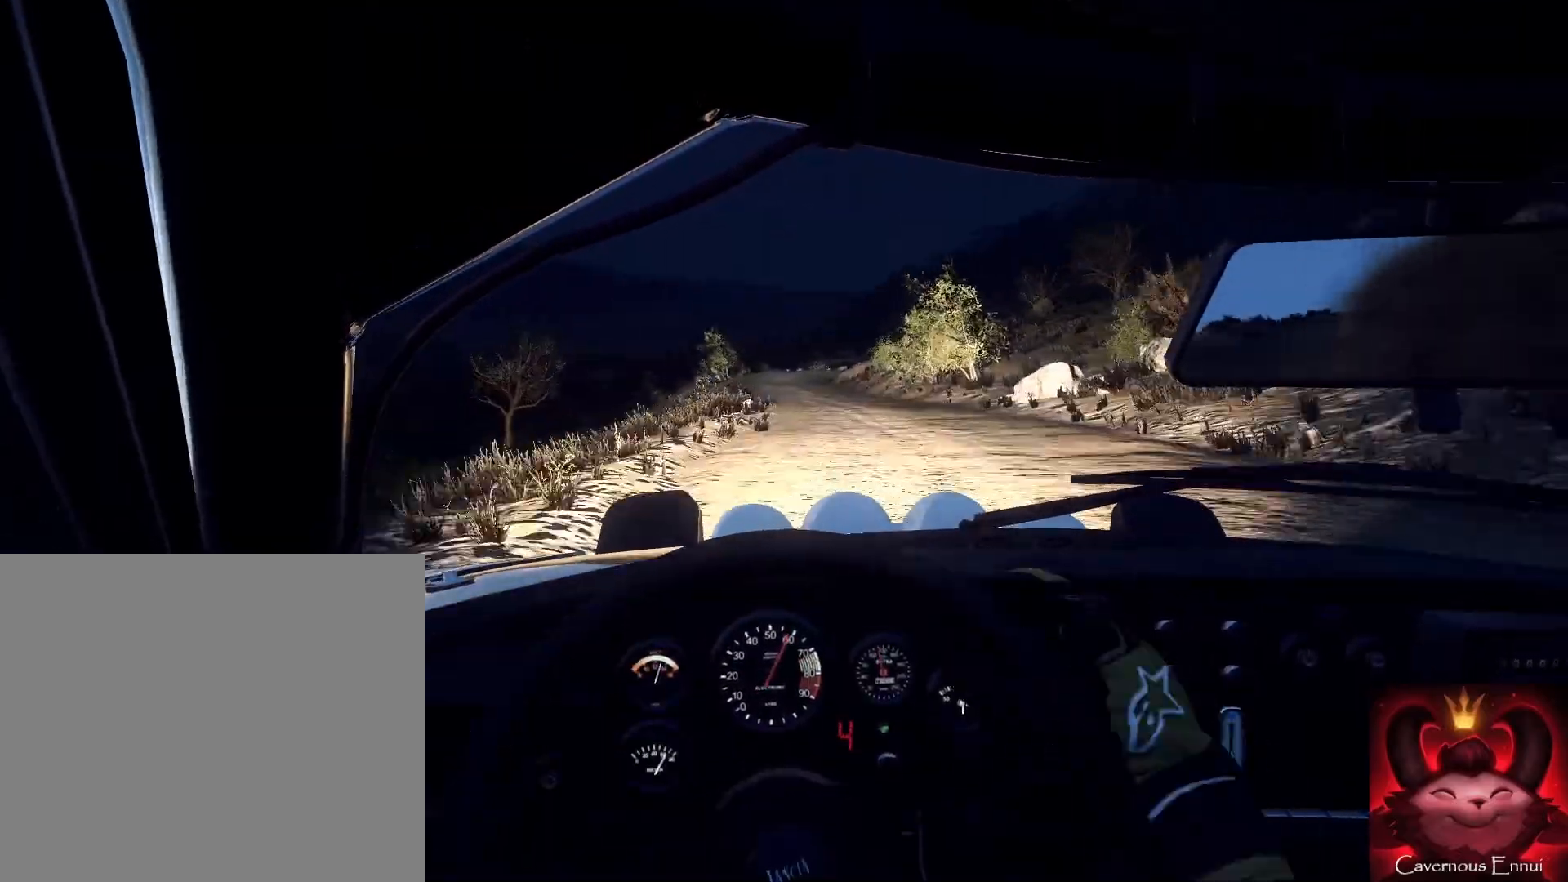
{"buttons": [], "left_stick": "center", "right_stick": "up", "events": [[200, "left_stick", "down-left"], [367, "left_stick", "center"]]}